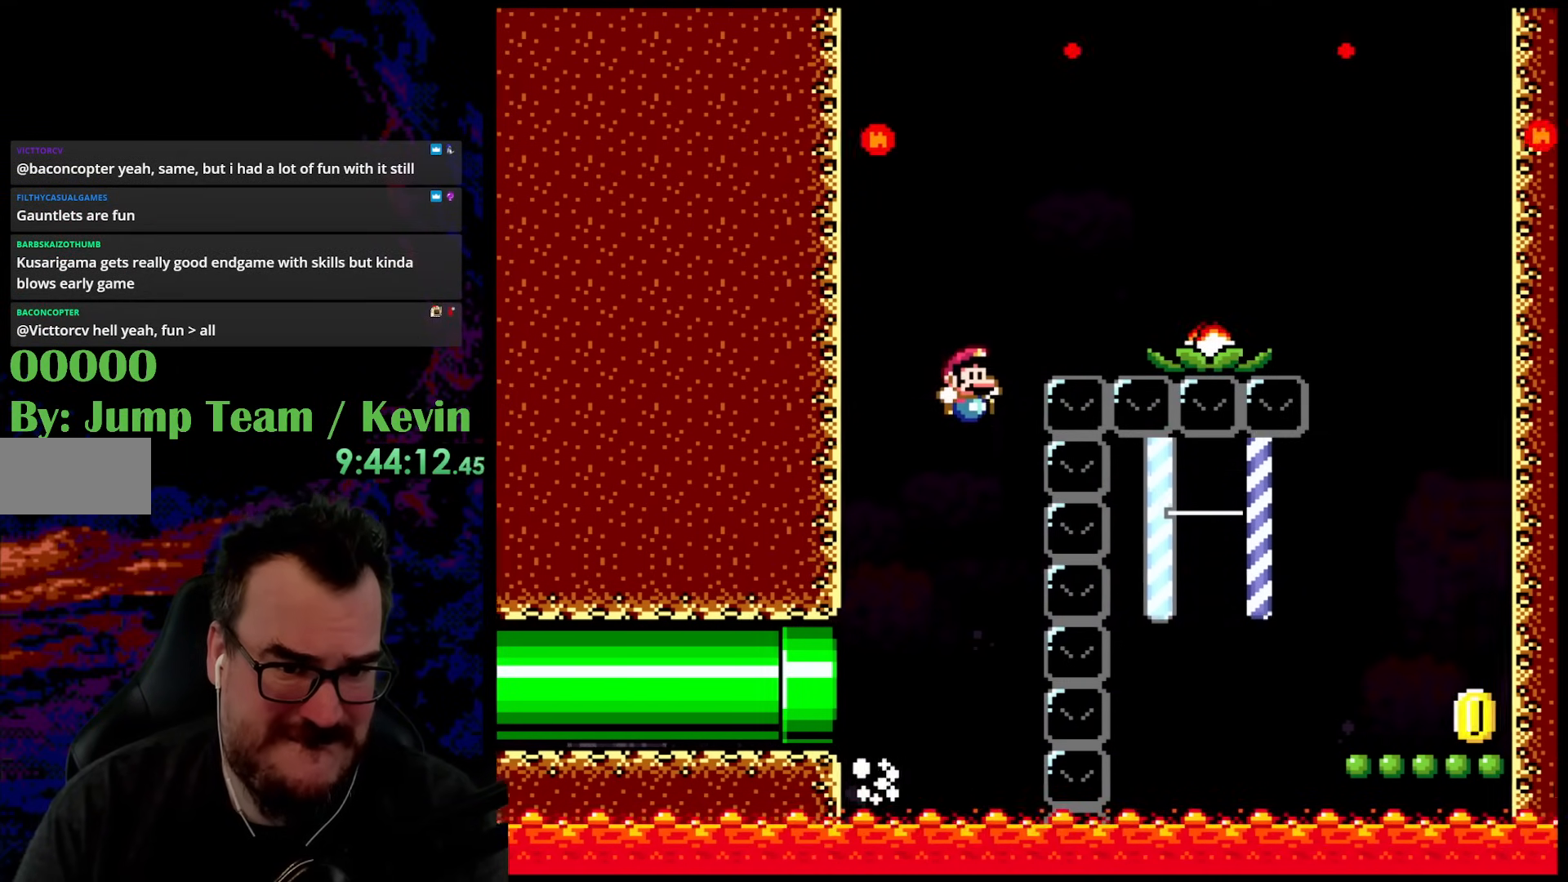
Gameplay with a controller (Nintendo layout); each line is a JSON object with the inputs held at the frame after it. "events" lists button and stick changes between this image and that frame as [ms after this image, input, new state], when the widget could be followed in between. Not read: L3 R3.
{"buttons": ["B", "Y", "DPAD_UP", "DPAD_RIGHT"], "events": []}
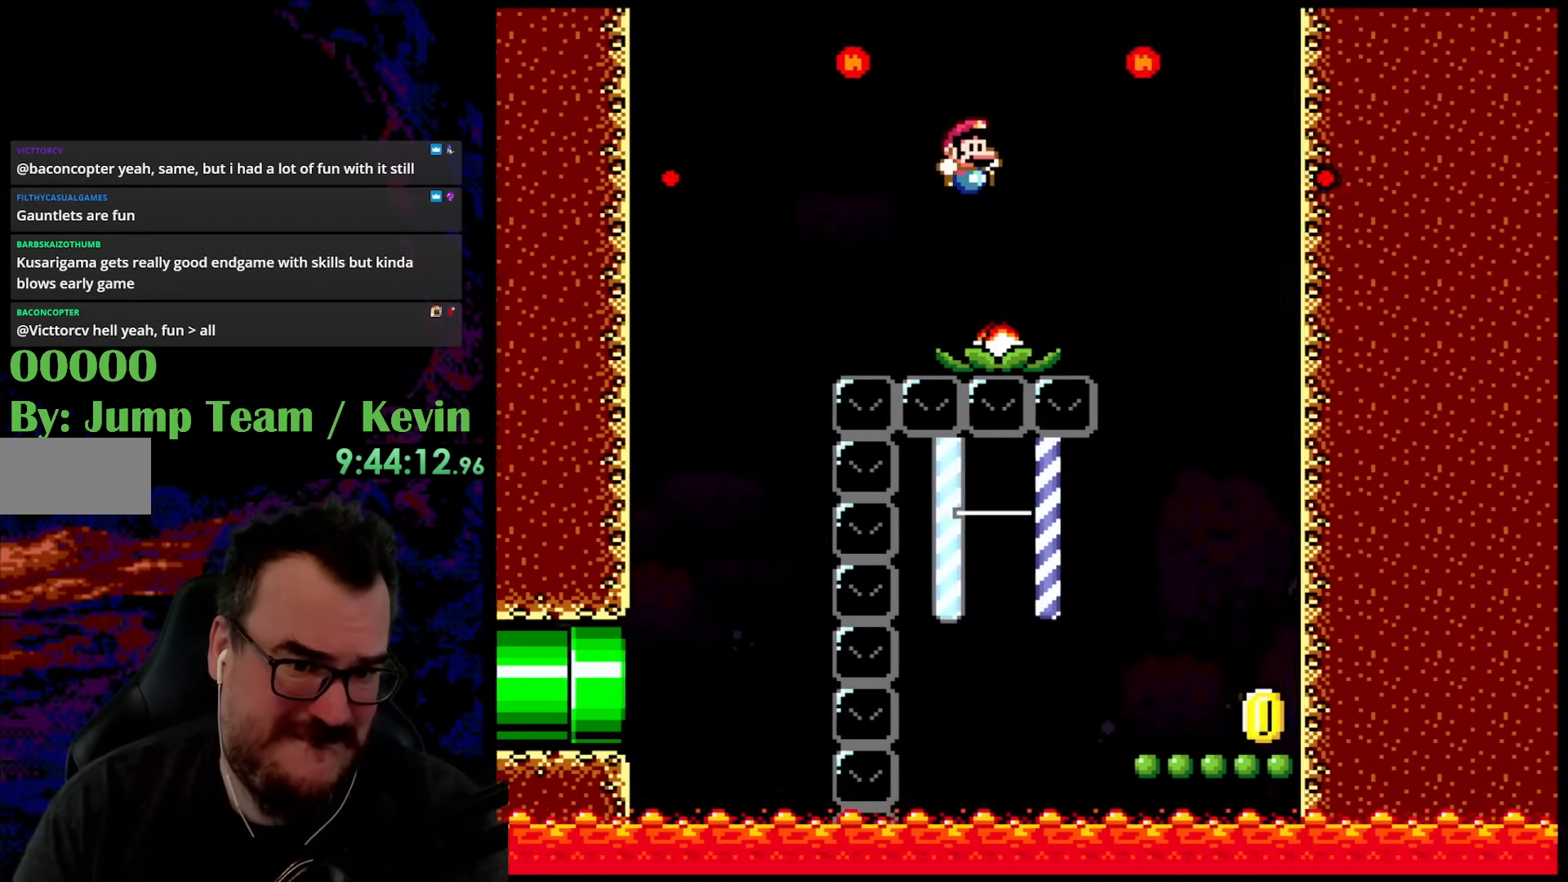
{"buttons": ["Y", "DPAD_RIGHT"], "events": [[350, "B", "up"], [367, "DPAD_UP", "up"]]}
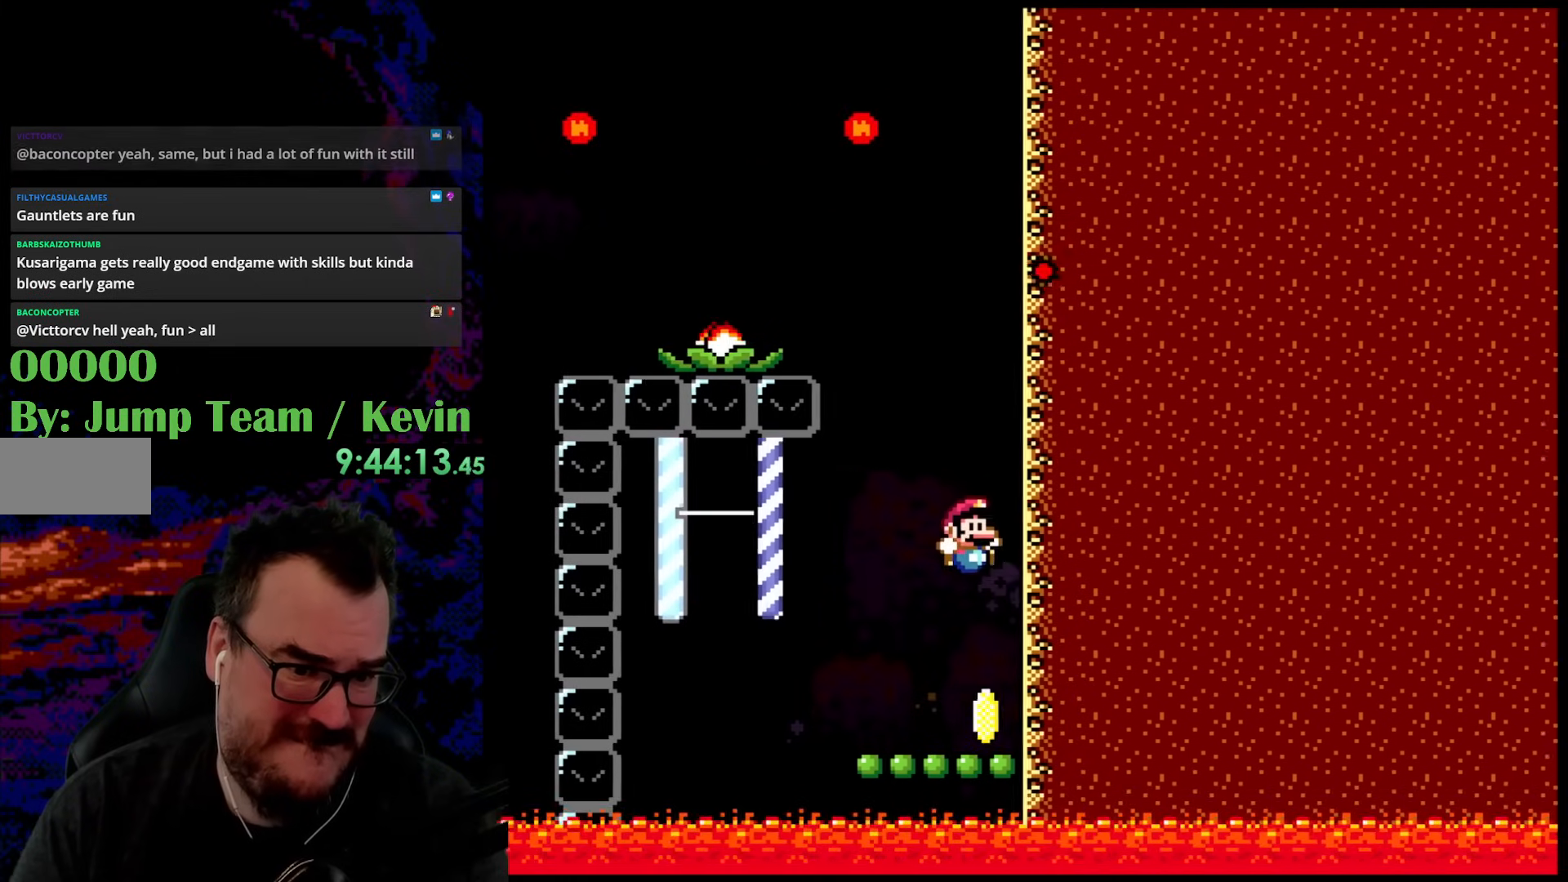
{"buttons": ["Y"], "events": [[33, "DPAD_RIGHT", "up"]]}
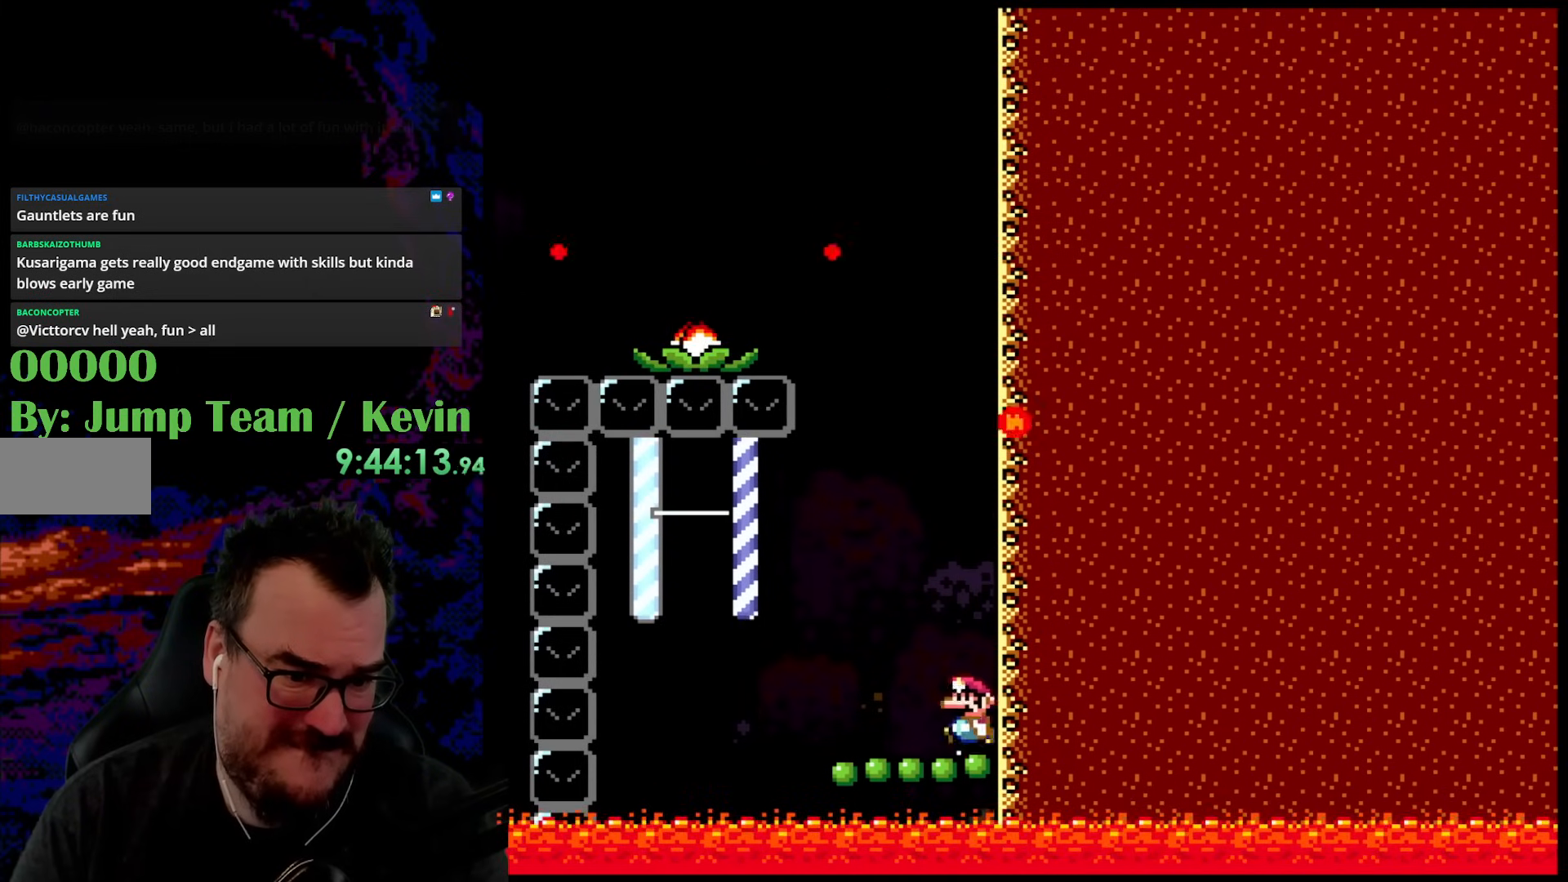
{"buttons": ["Y", "DPAD_LEFT"], "events": [[17, "DPAD_LEFT", "down"], [133, "DPAD_LEFT", "up"], [450, "DPAD_LEFT", "down"]]}
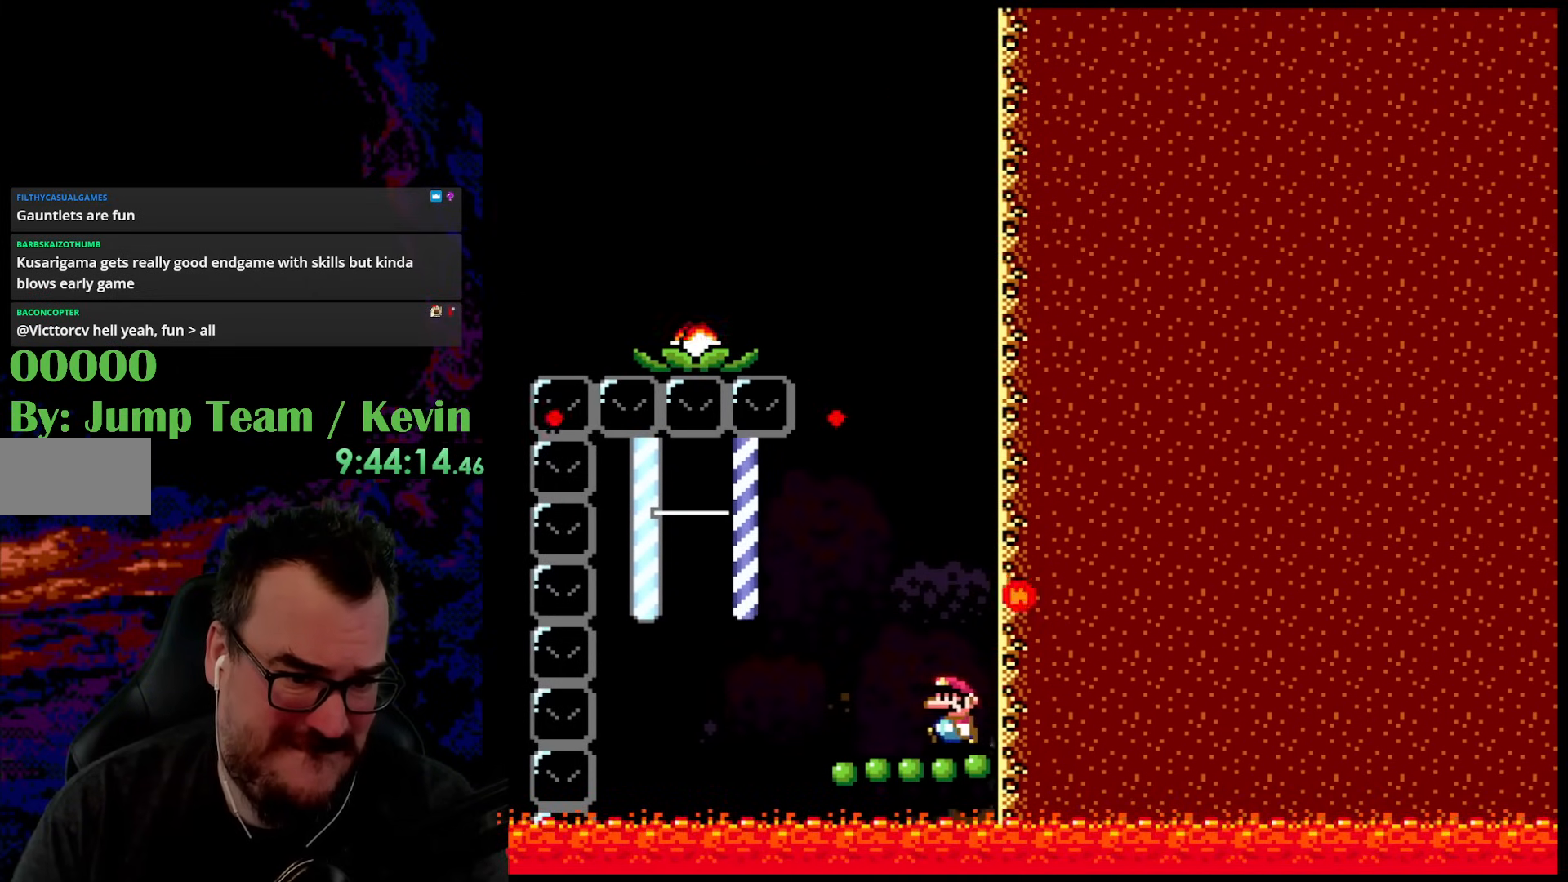
{"buttons": ["Y"], "events": [[83, "DPAD_LEFT", "up"]]}
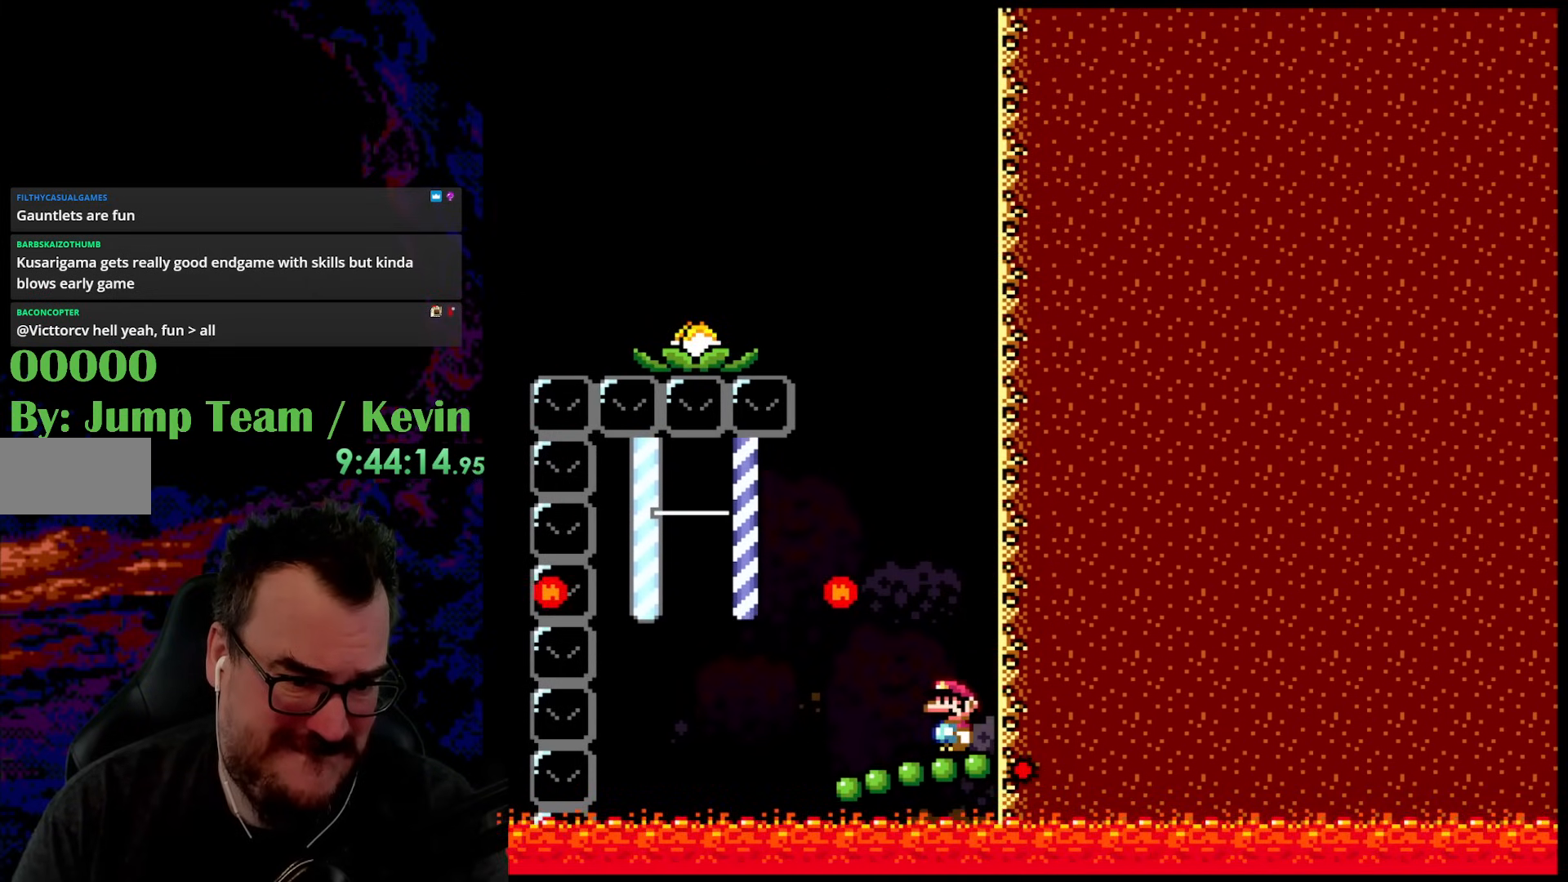
{"buttons": ["Y"], "events": []}
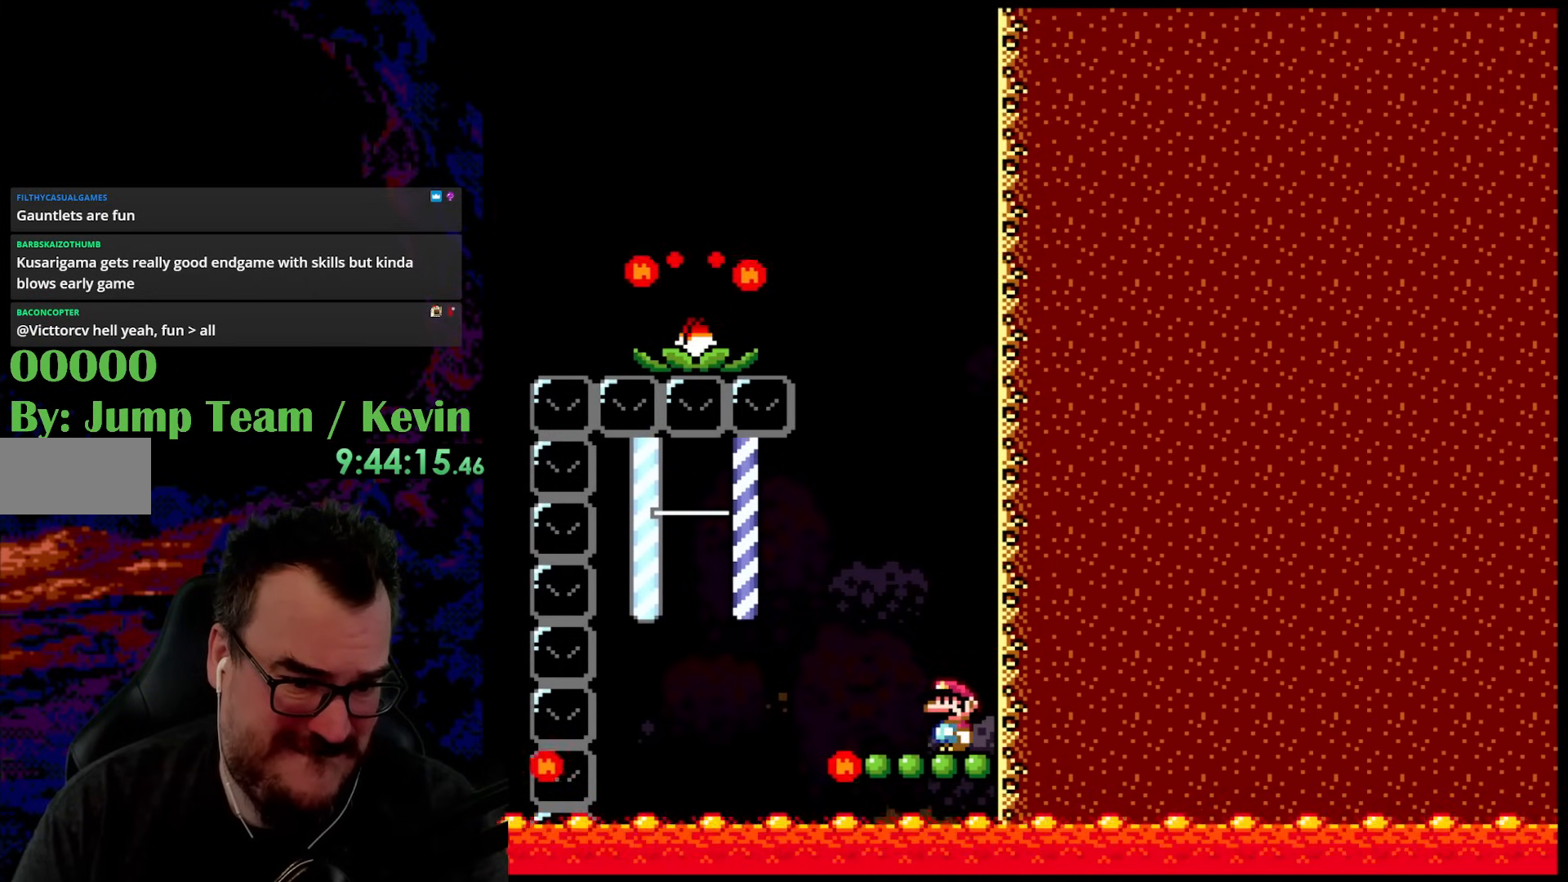
{"buttons": ["Y"], "events": []}
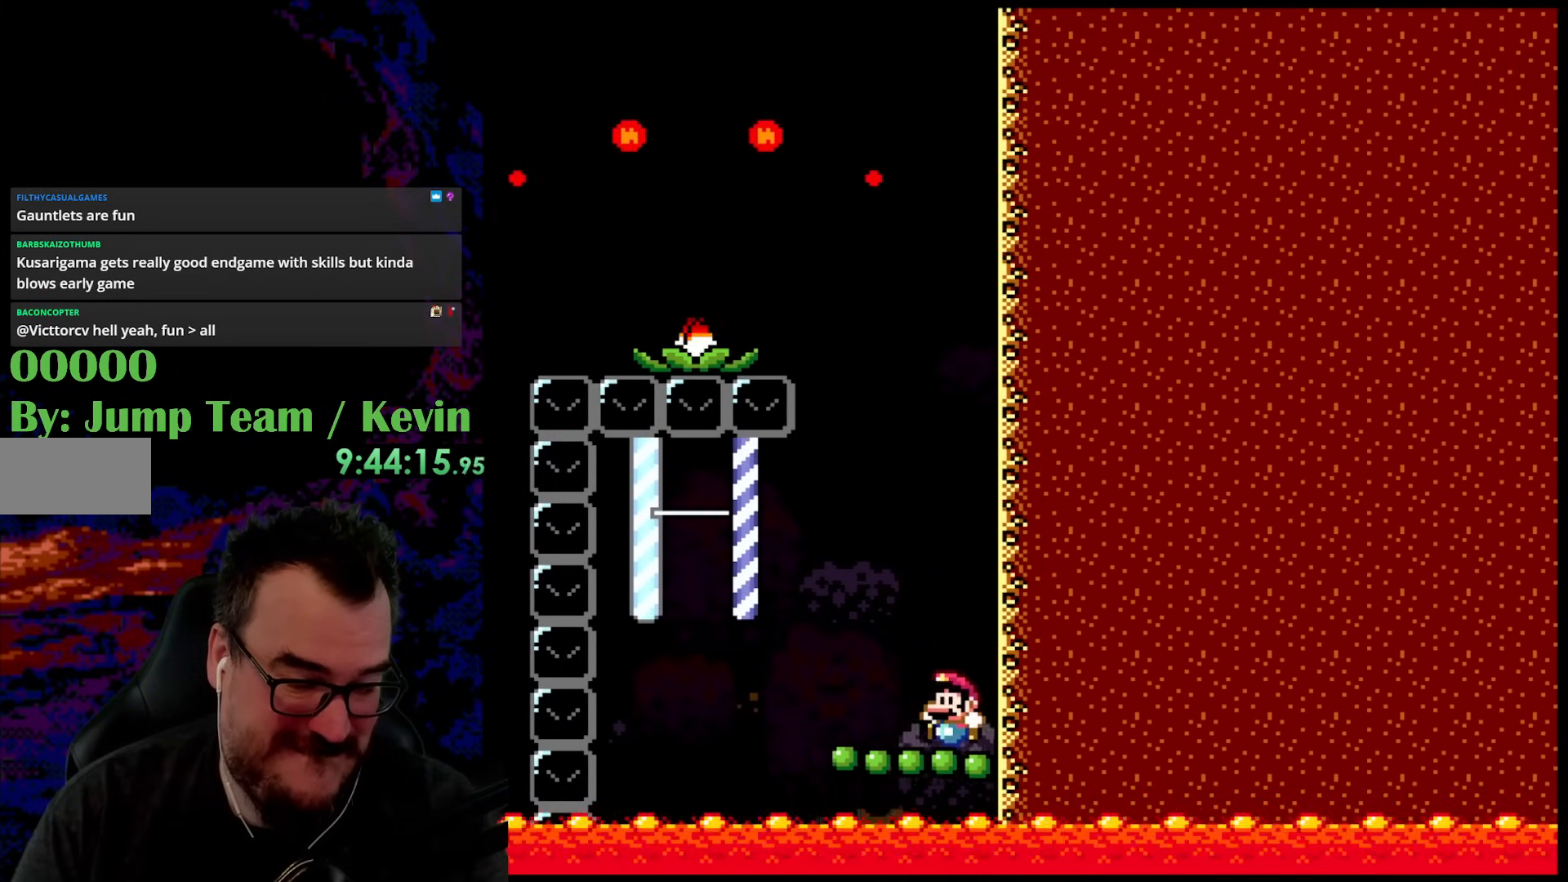
{"buttons": ["Y"], "events": []}
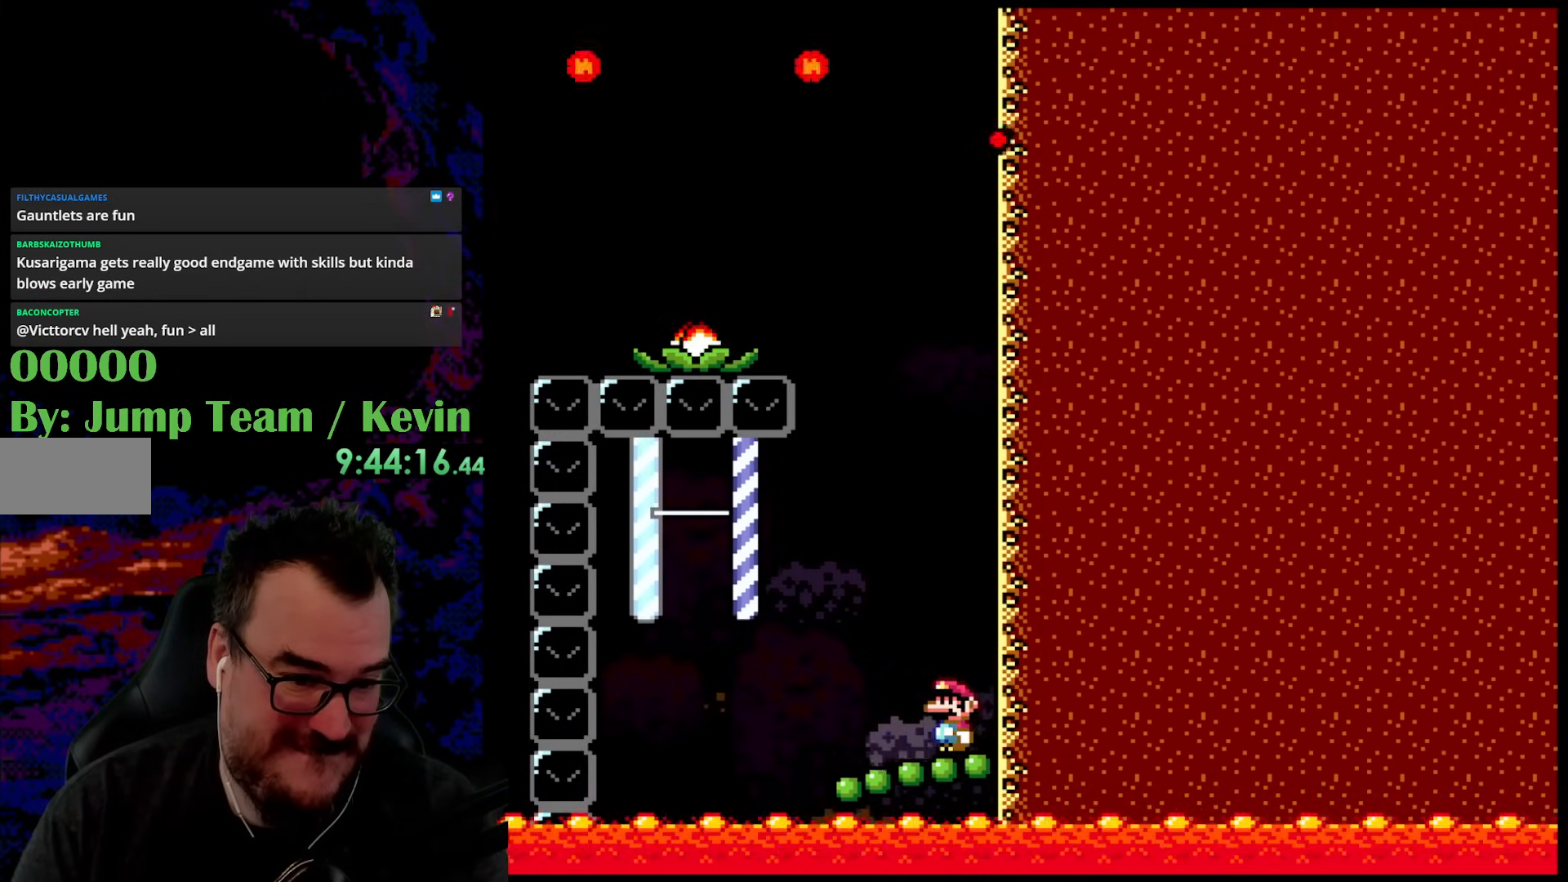
{"buttons": ["Y"], "events": []}
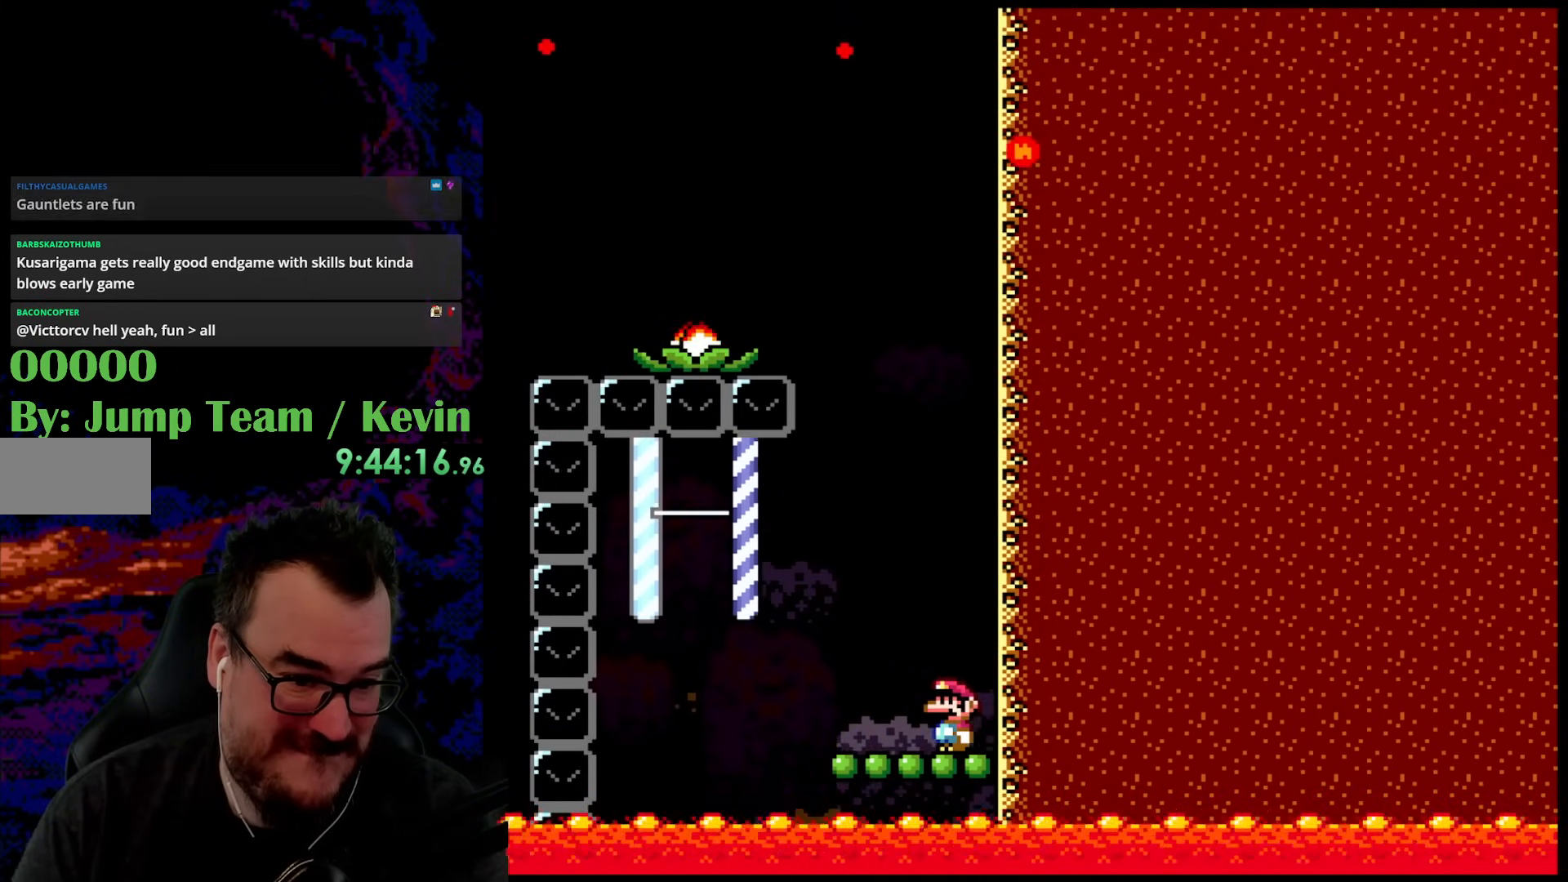
{"buttons": ["Y"], "events": []}
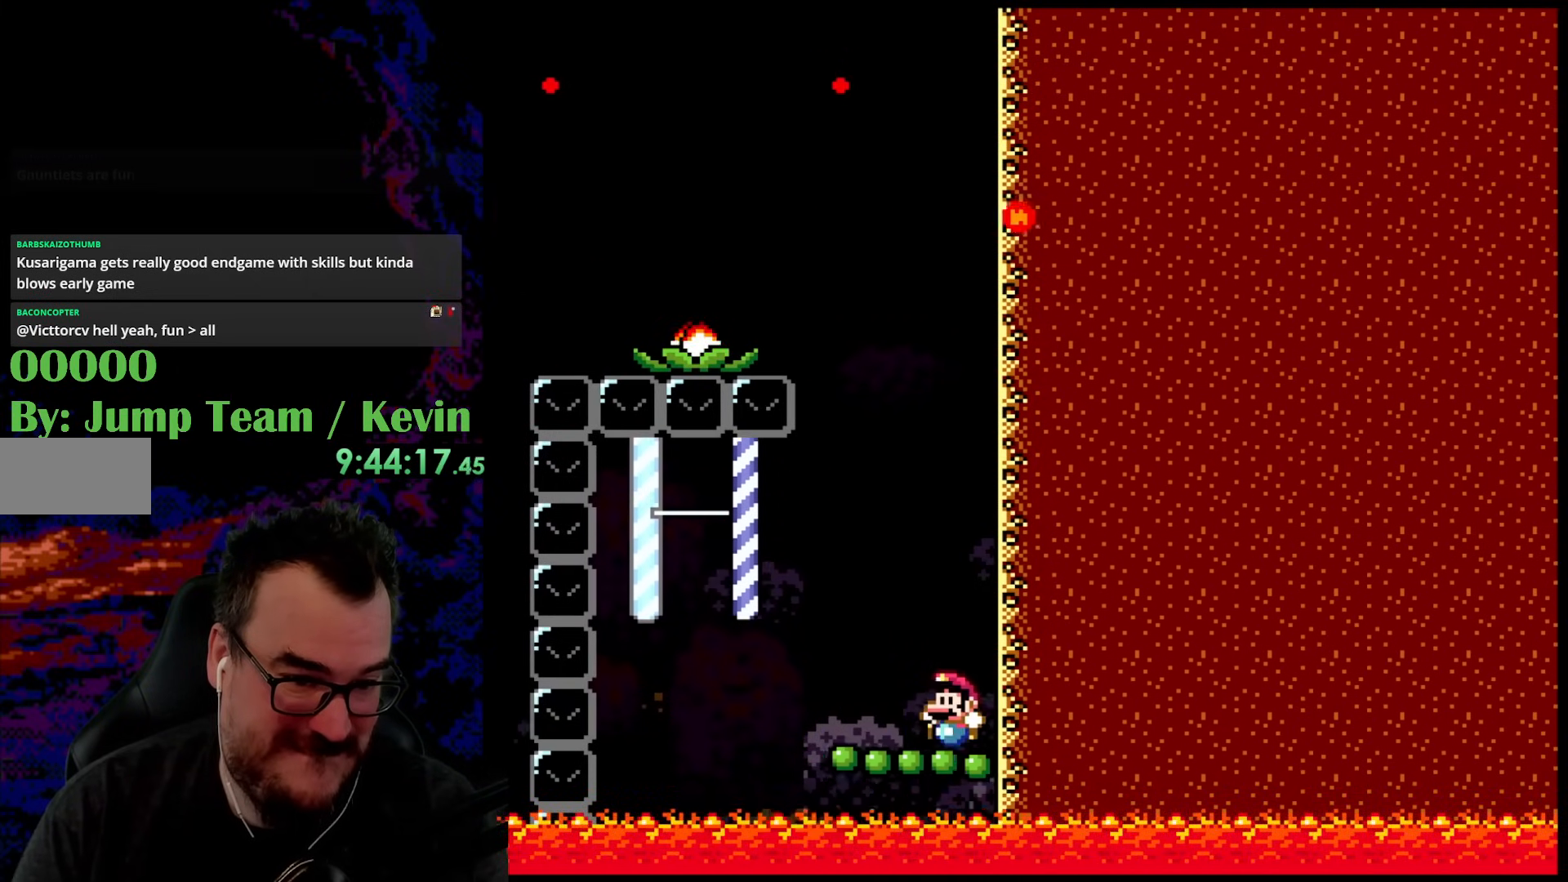
{"buttons": ["Y"], "events": []}
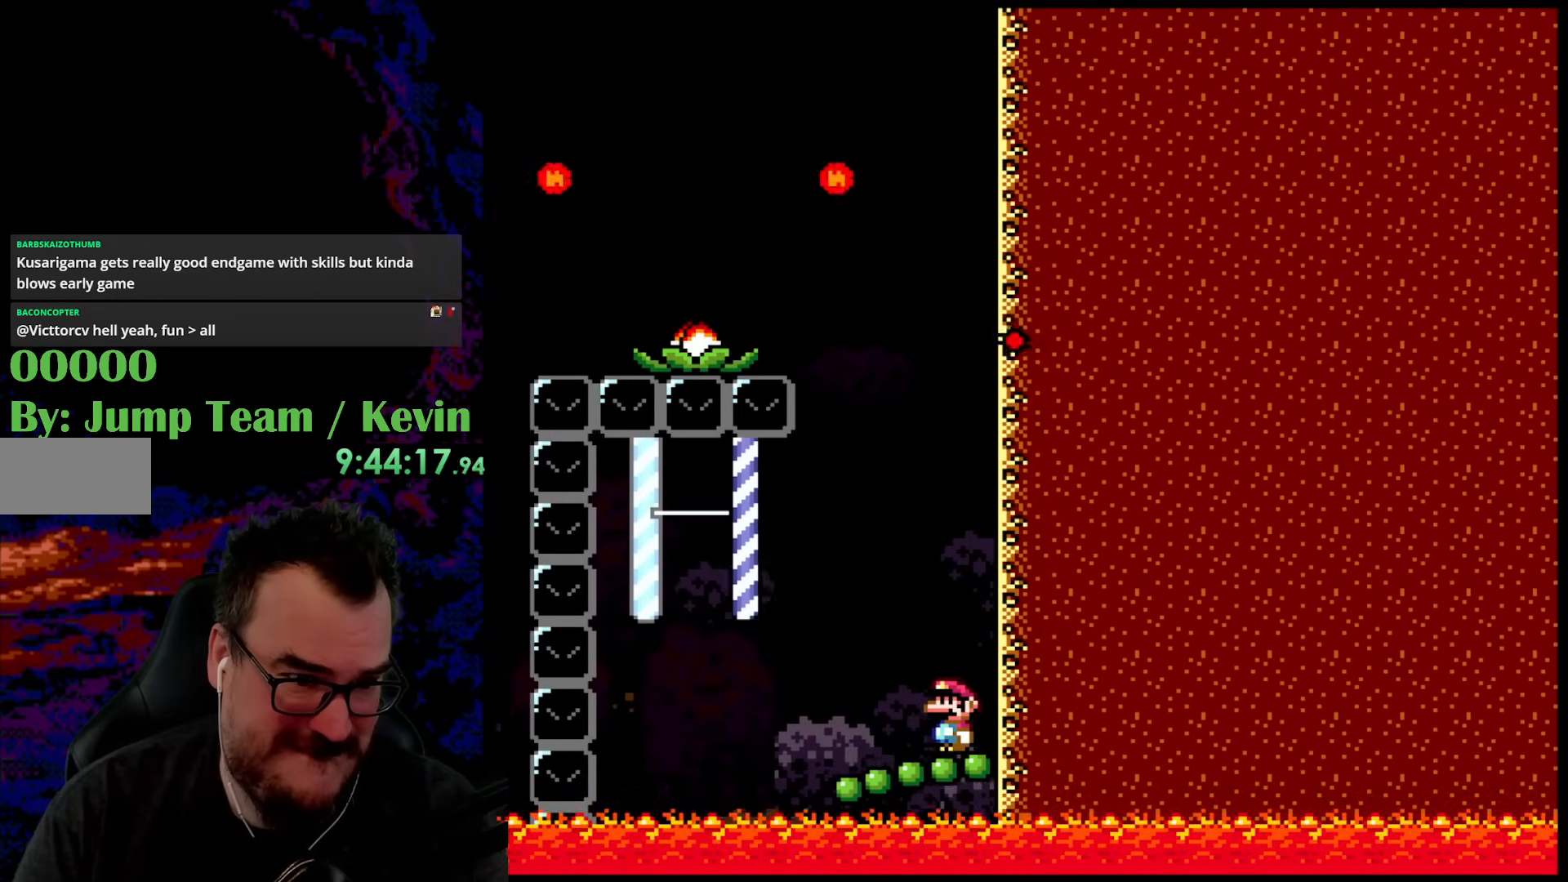
{"buttons": ["Y"], "events": []}
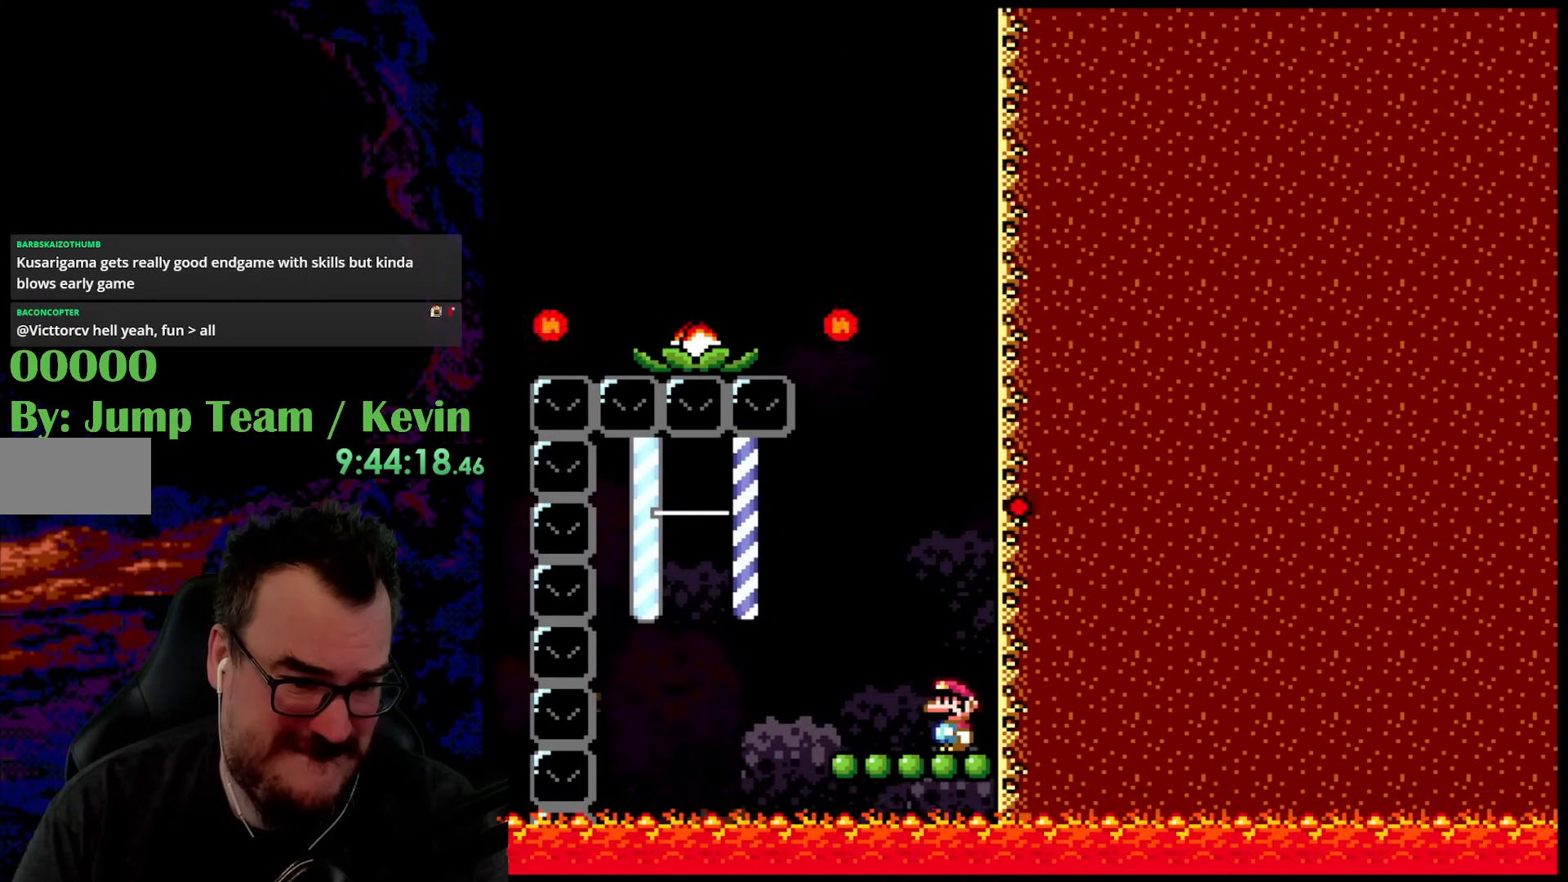
{"buttons": ["Y"], "events": []}
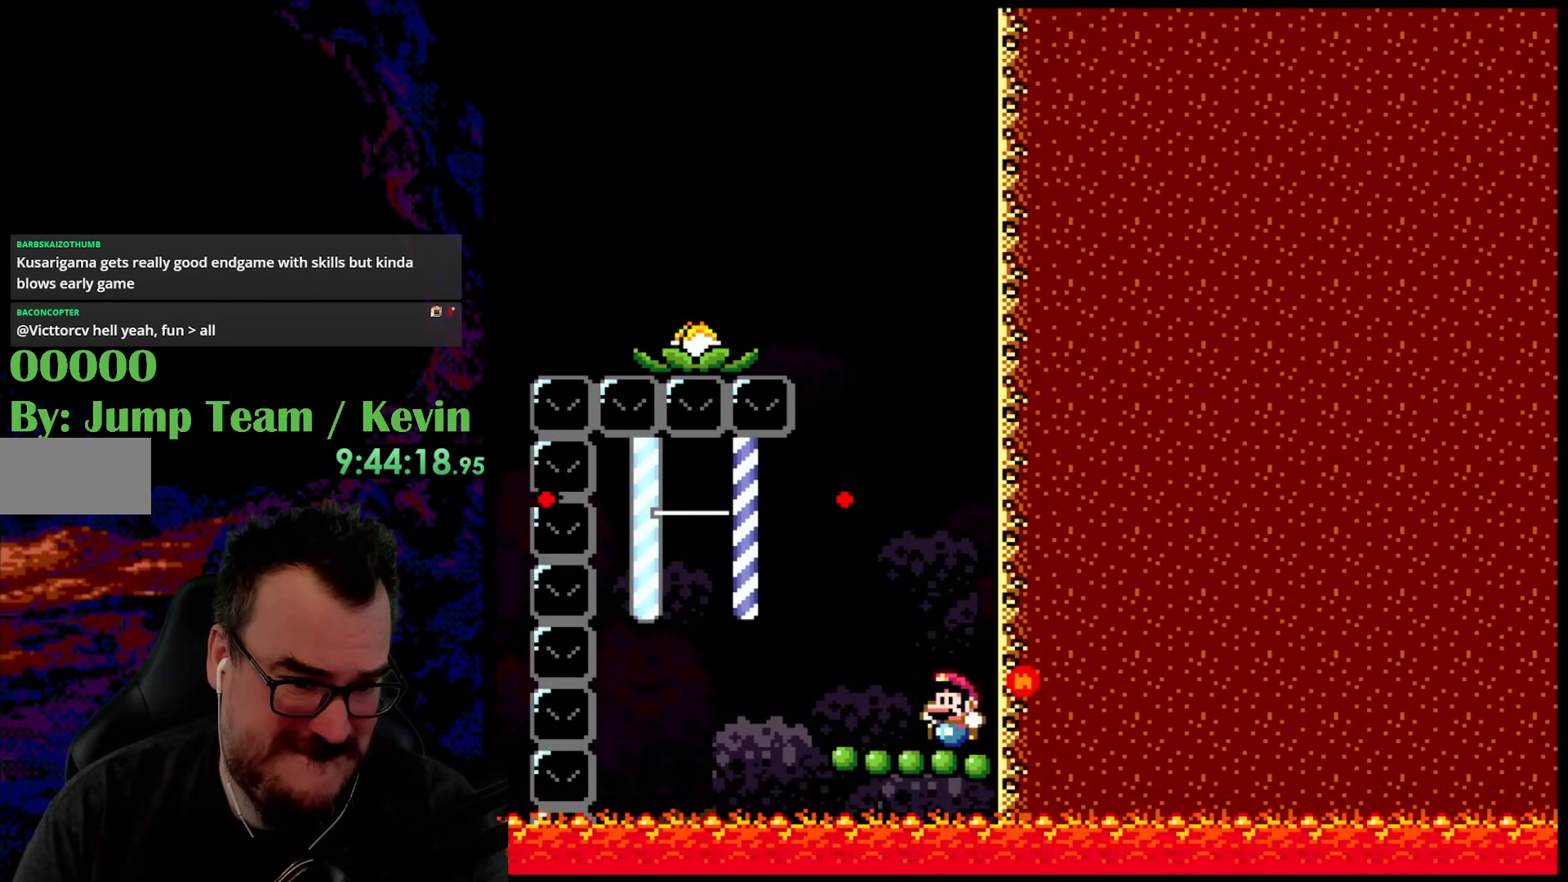
{"buttons": ["Y"], "events": []}
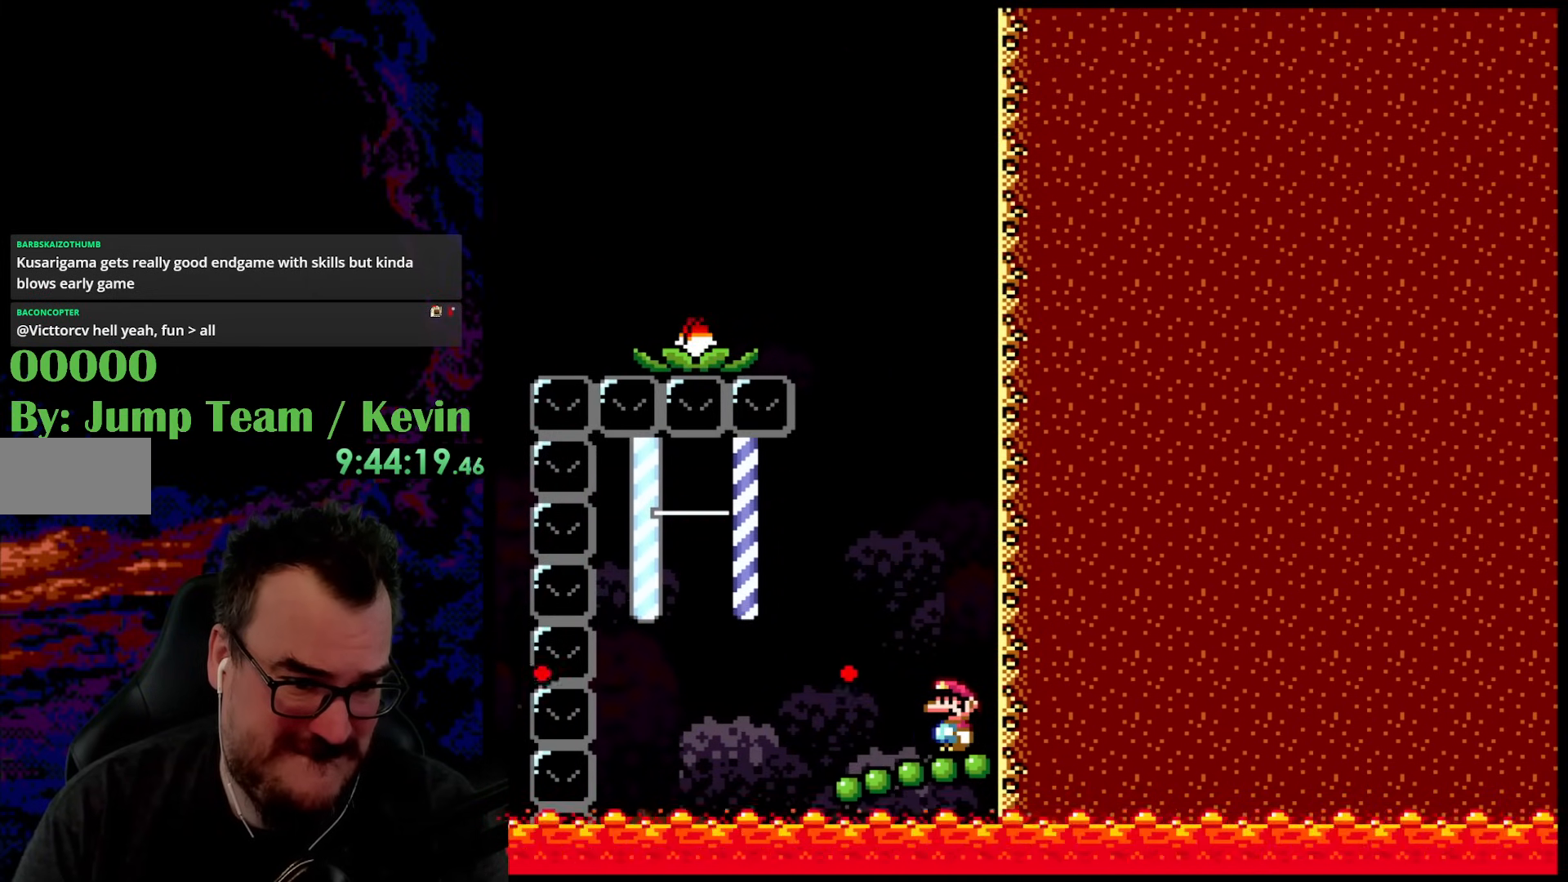
{"buttons": ["B", "Y", "DPAD_LEFT"], "events": [[150, "DPAD_LEFT", "down"], [183, "B", "down"]]}
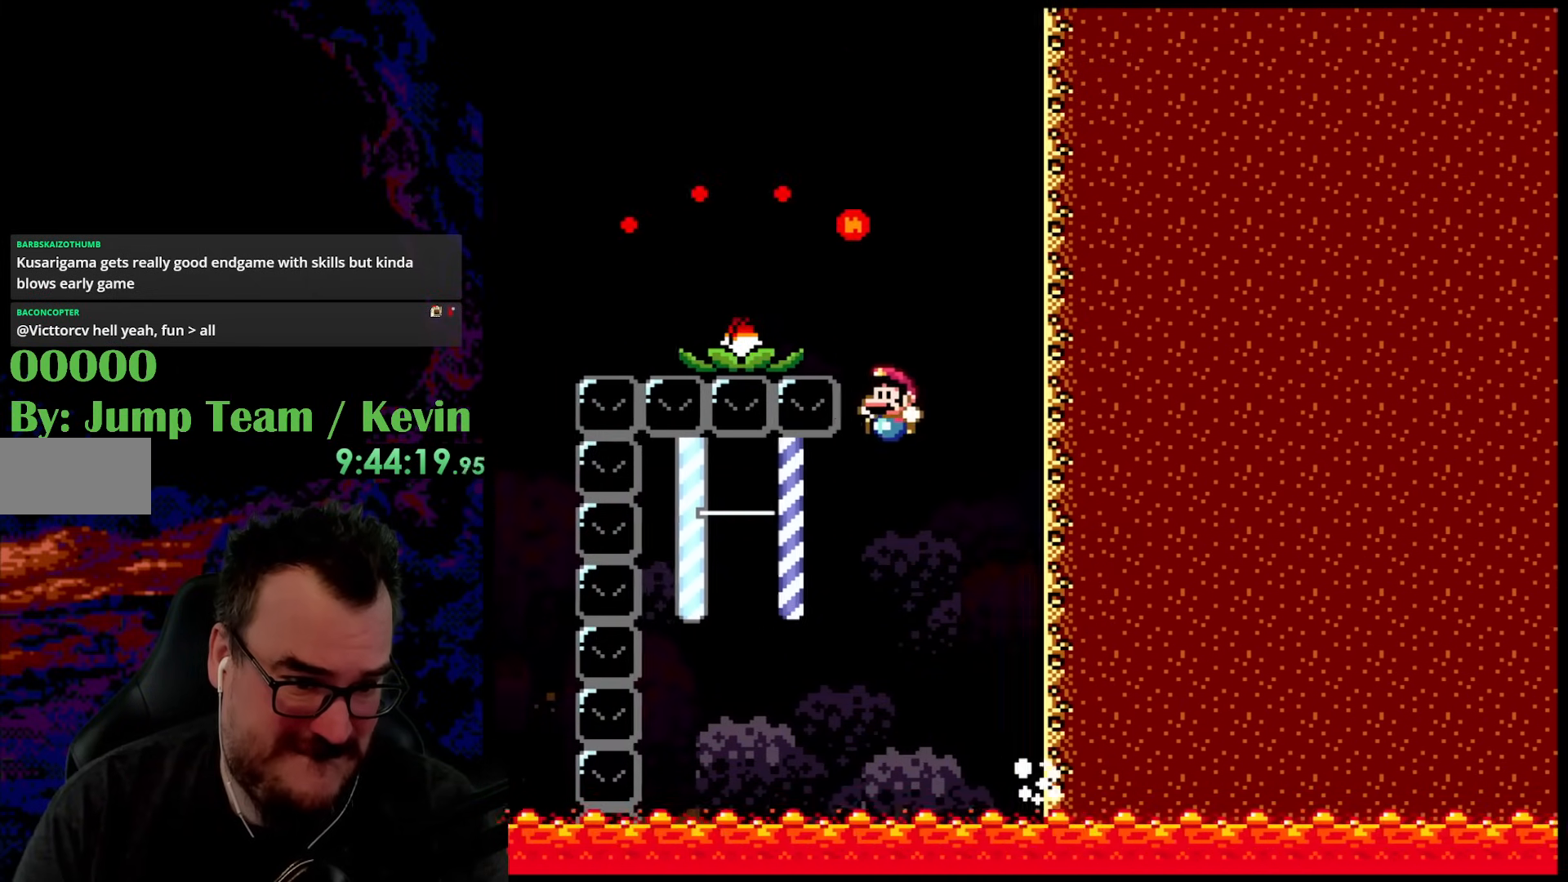
{"buttons": ["B", "Y"], "events": [[100, "DPAD_UP", "down"], [117, "DPAD_LEFT", "up"], [117, "DPAD_RIGHT", "down"], [150, "DPAD_UP", "up"], [350, "DPAD_RIGHT", "up"]]}
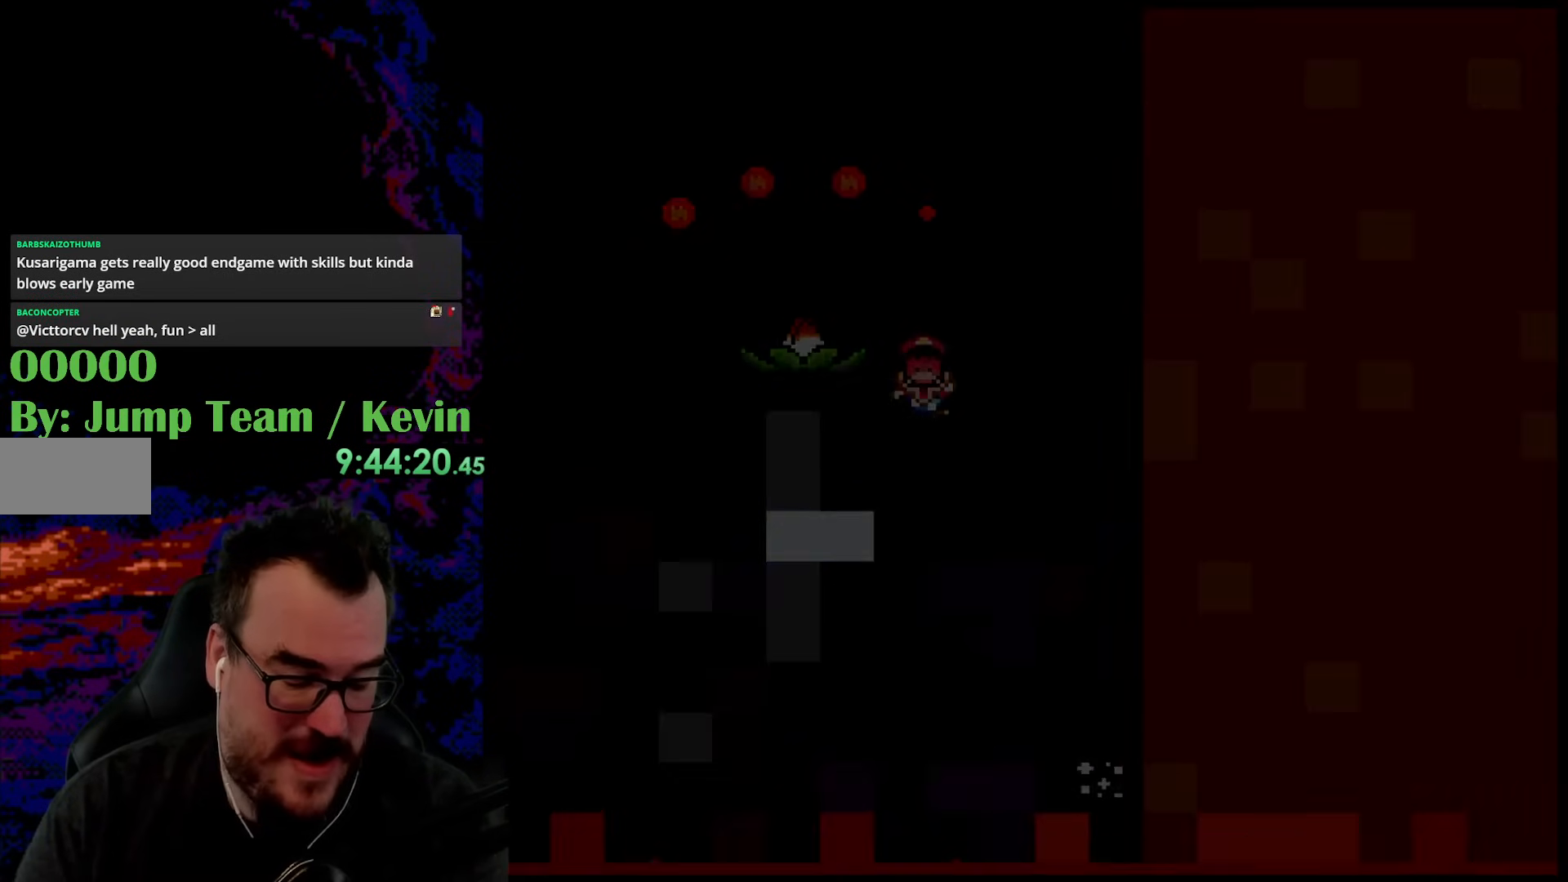
{"buttons": ["B", "Y"], "events": []}
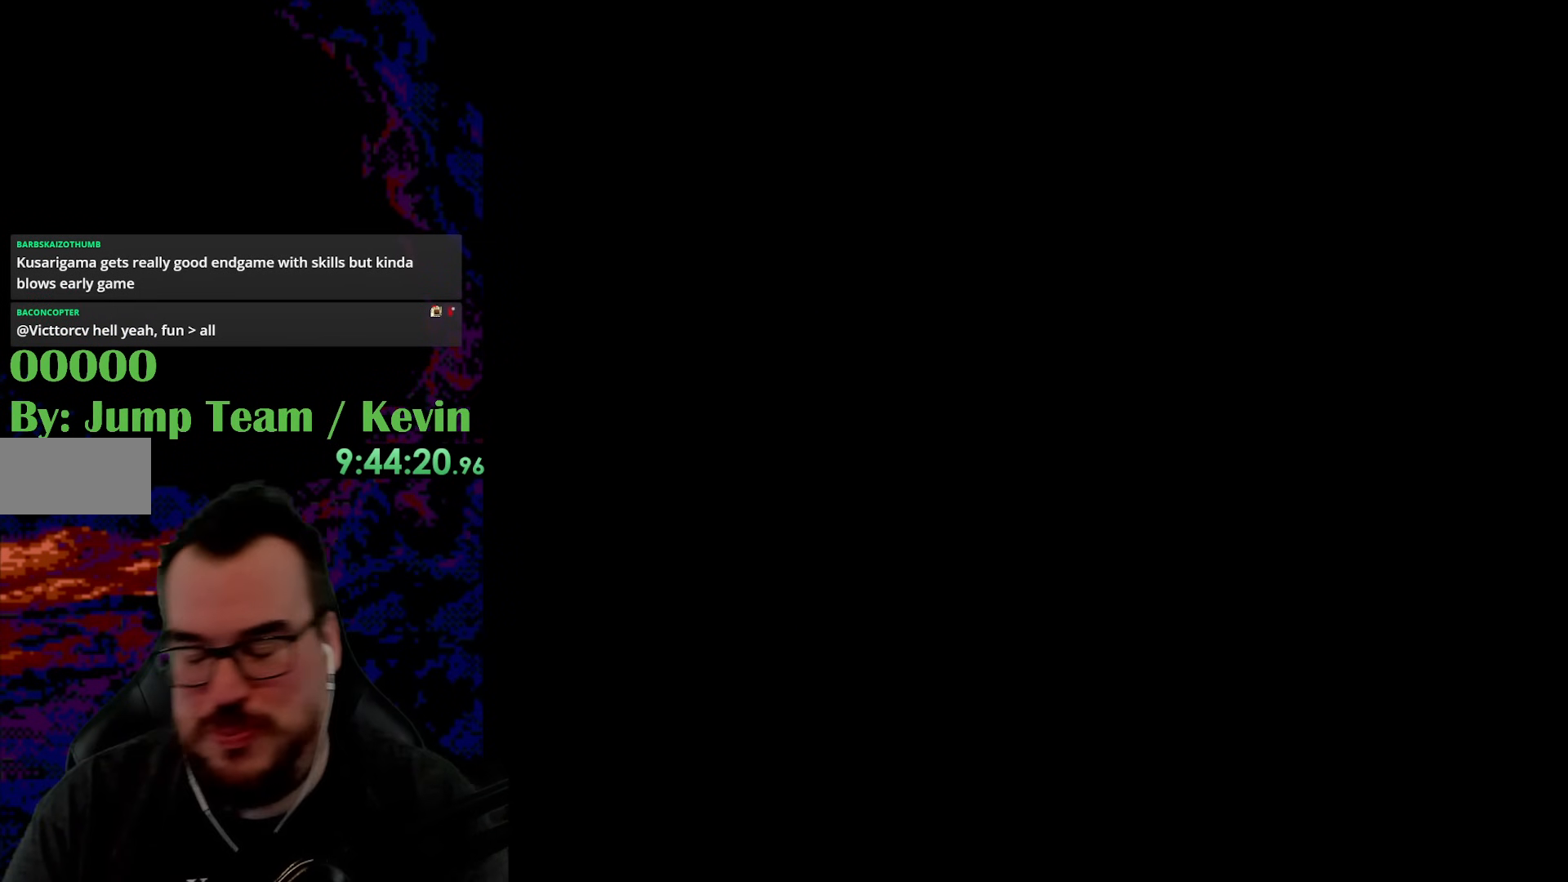
{"buttons": [], "events": [[33, "B", "up"], [50, "Y", "up"]]}
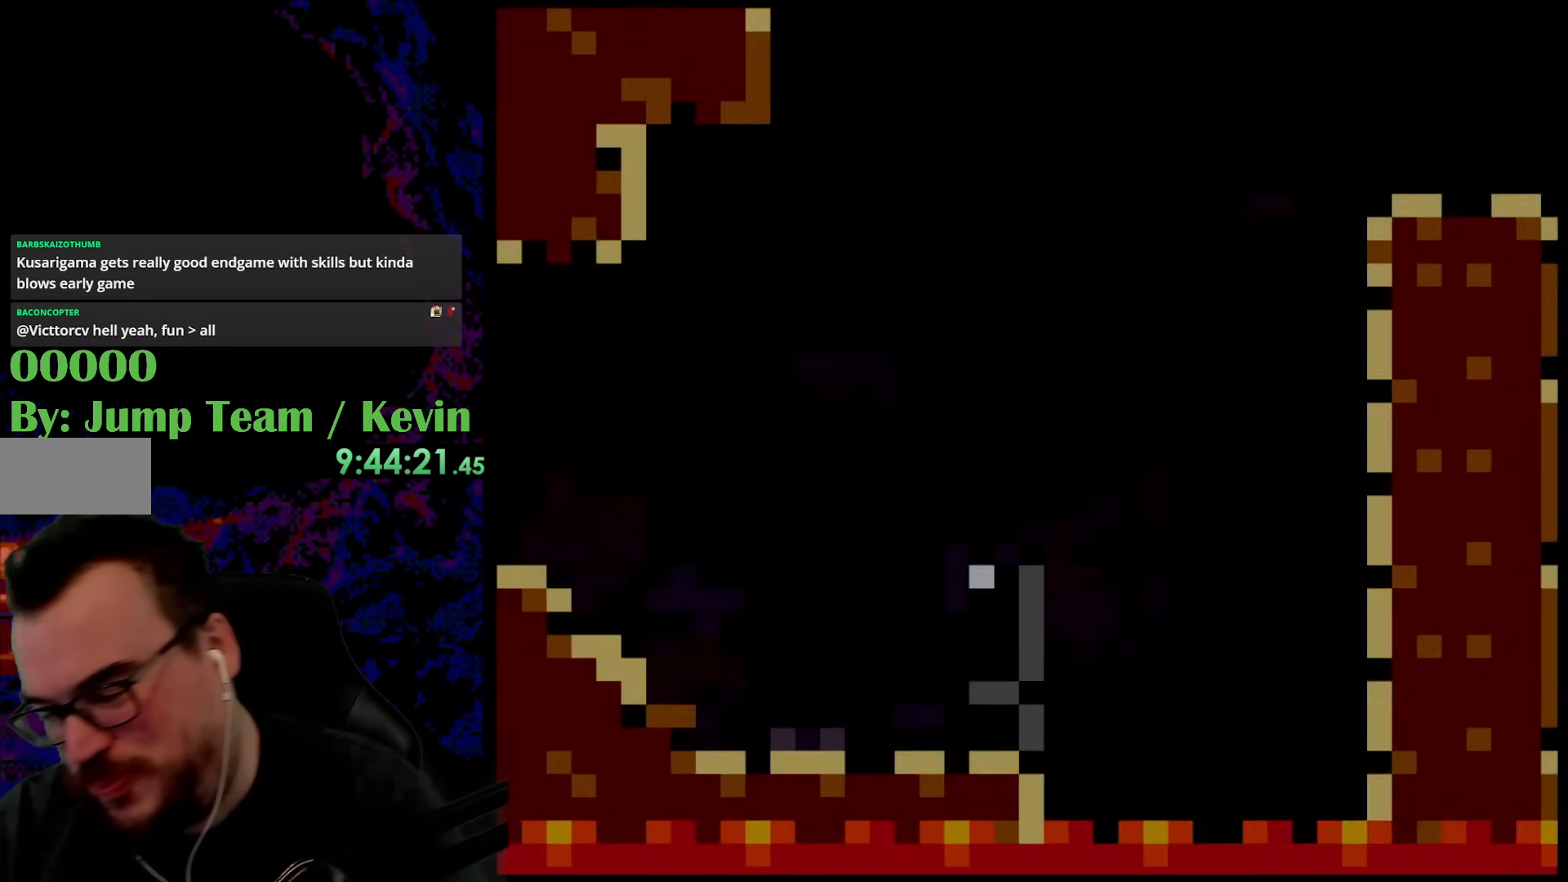
{"buttons": [], "events": []}
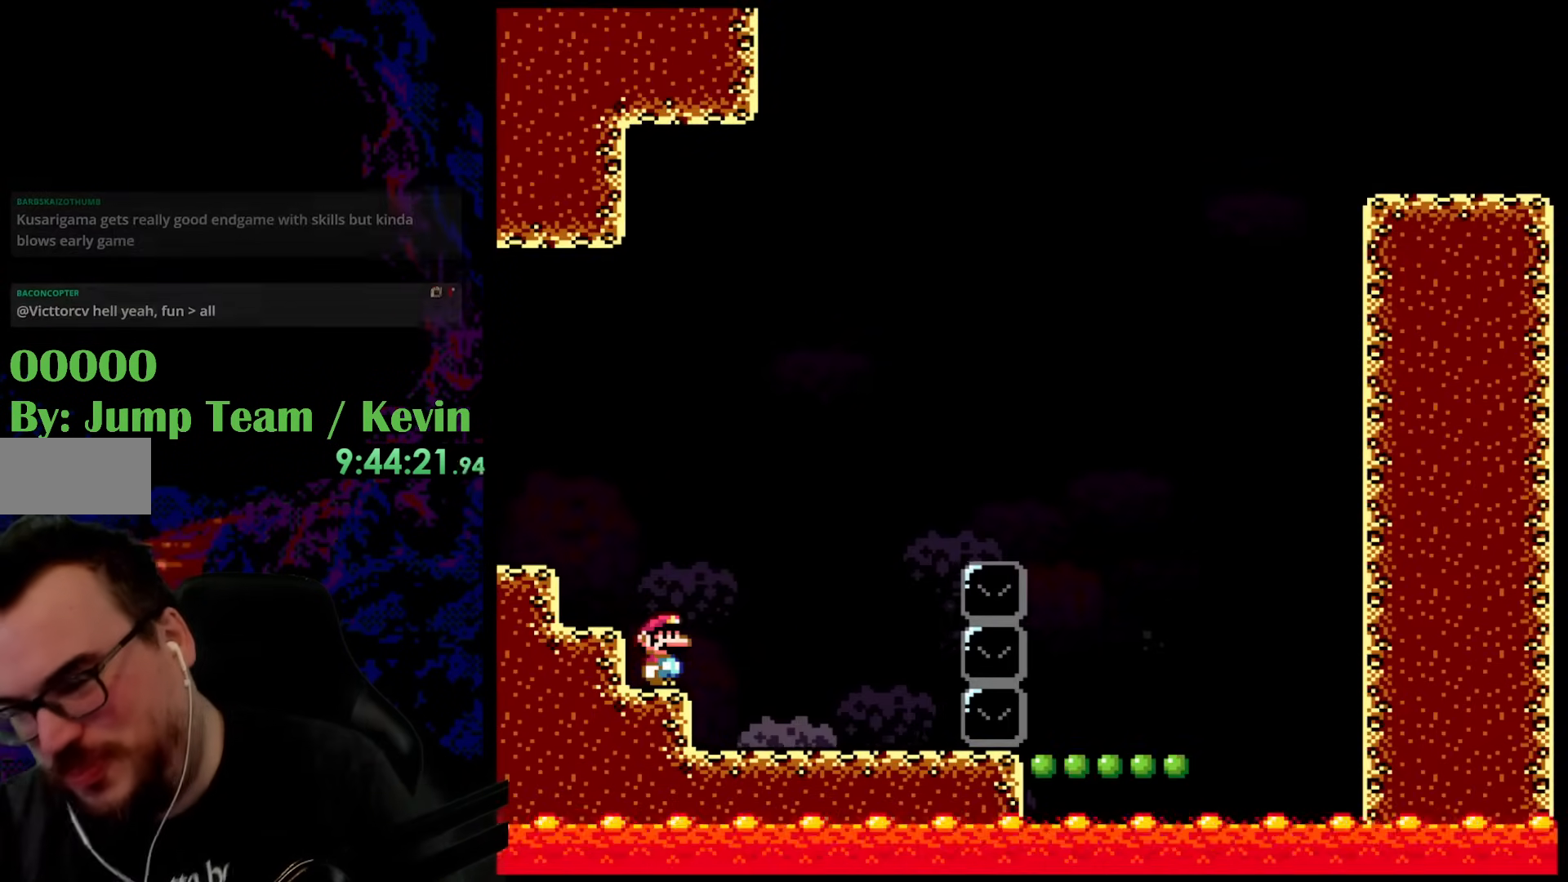
{"buttons": [], "events": []}
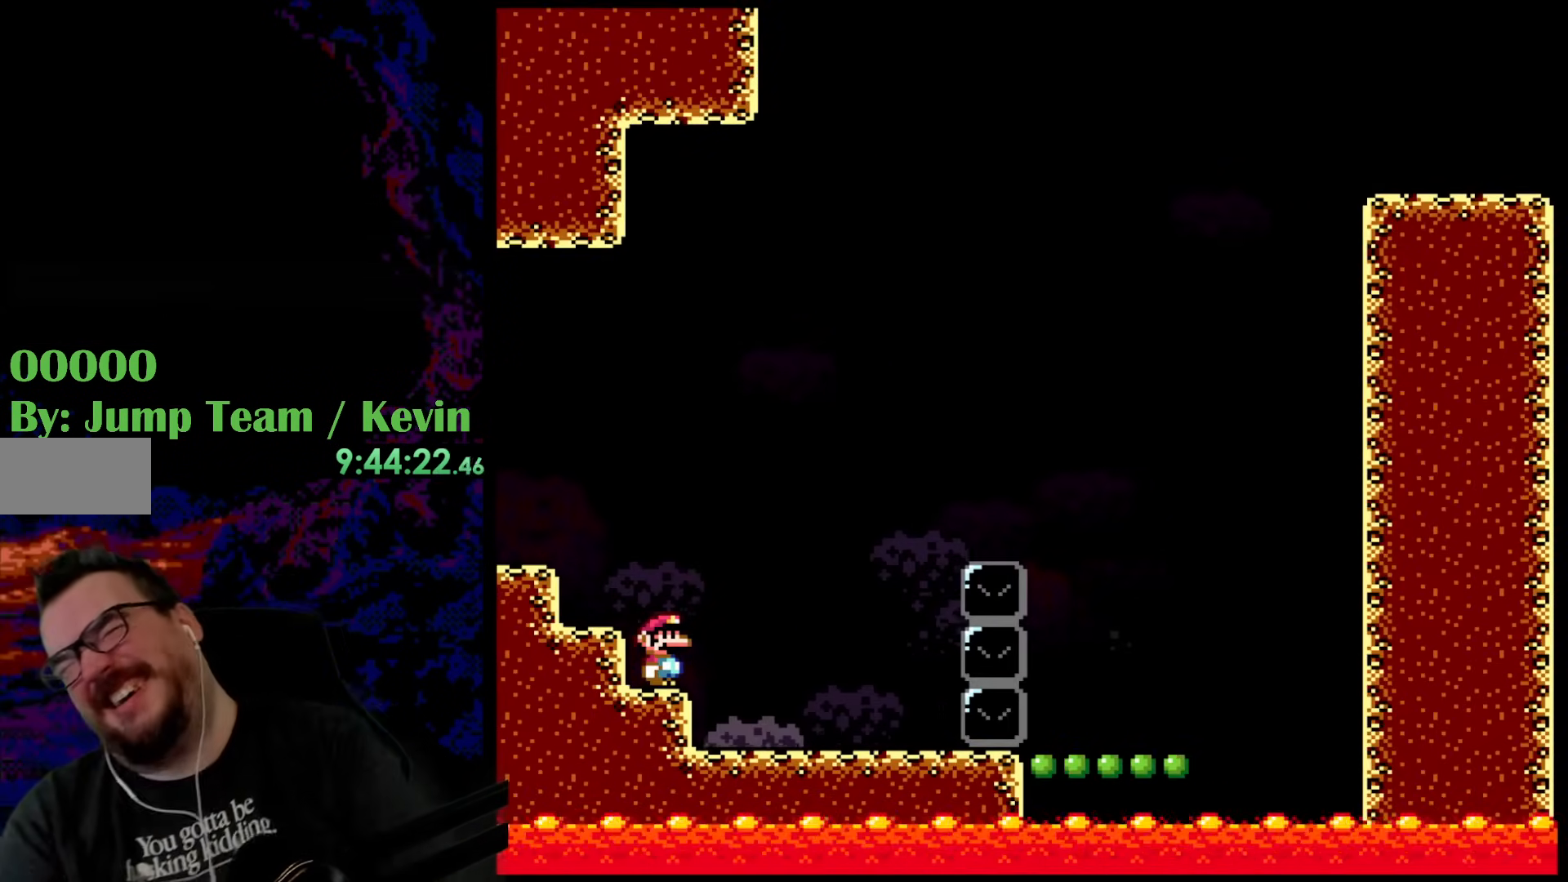
{"buttons": [], "events": []}
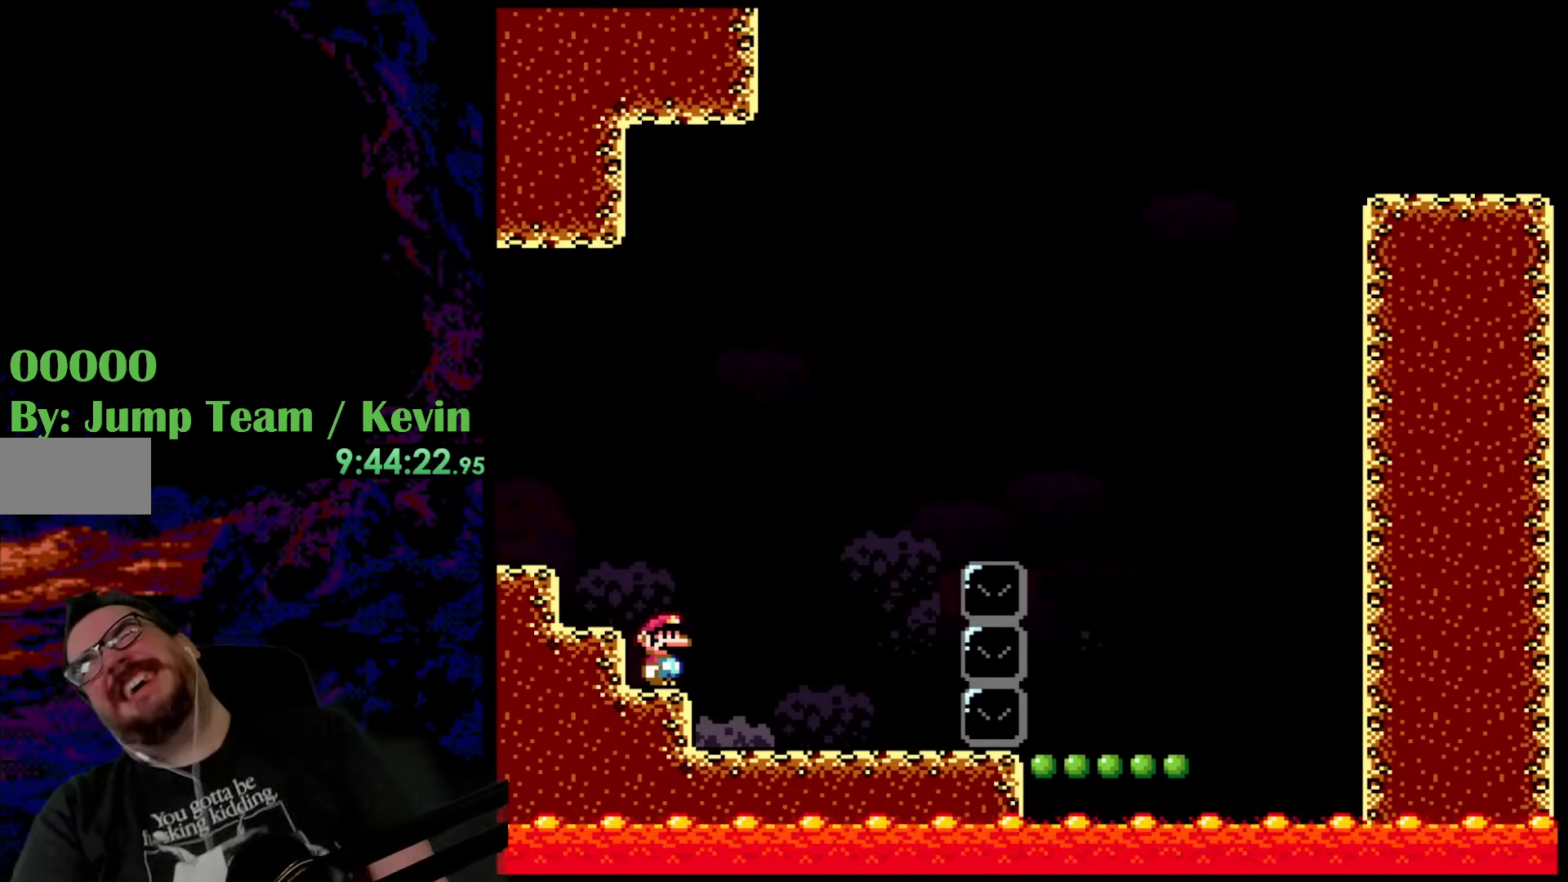
{"buttons": [], "events": []}
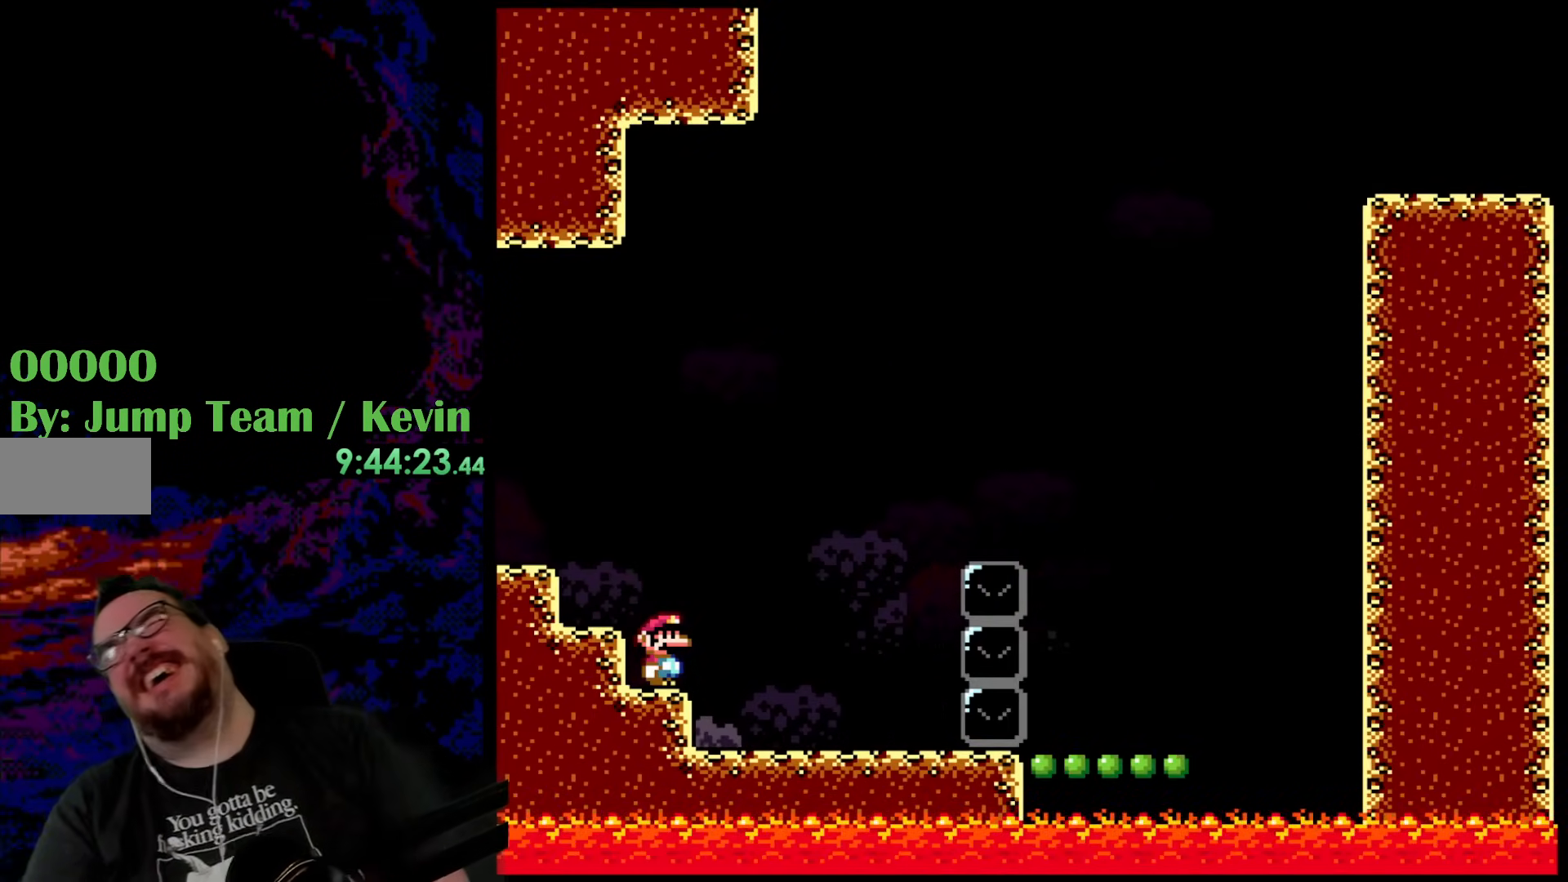
{"buttons": [], "events": []}
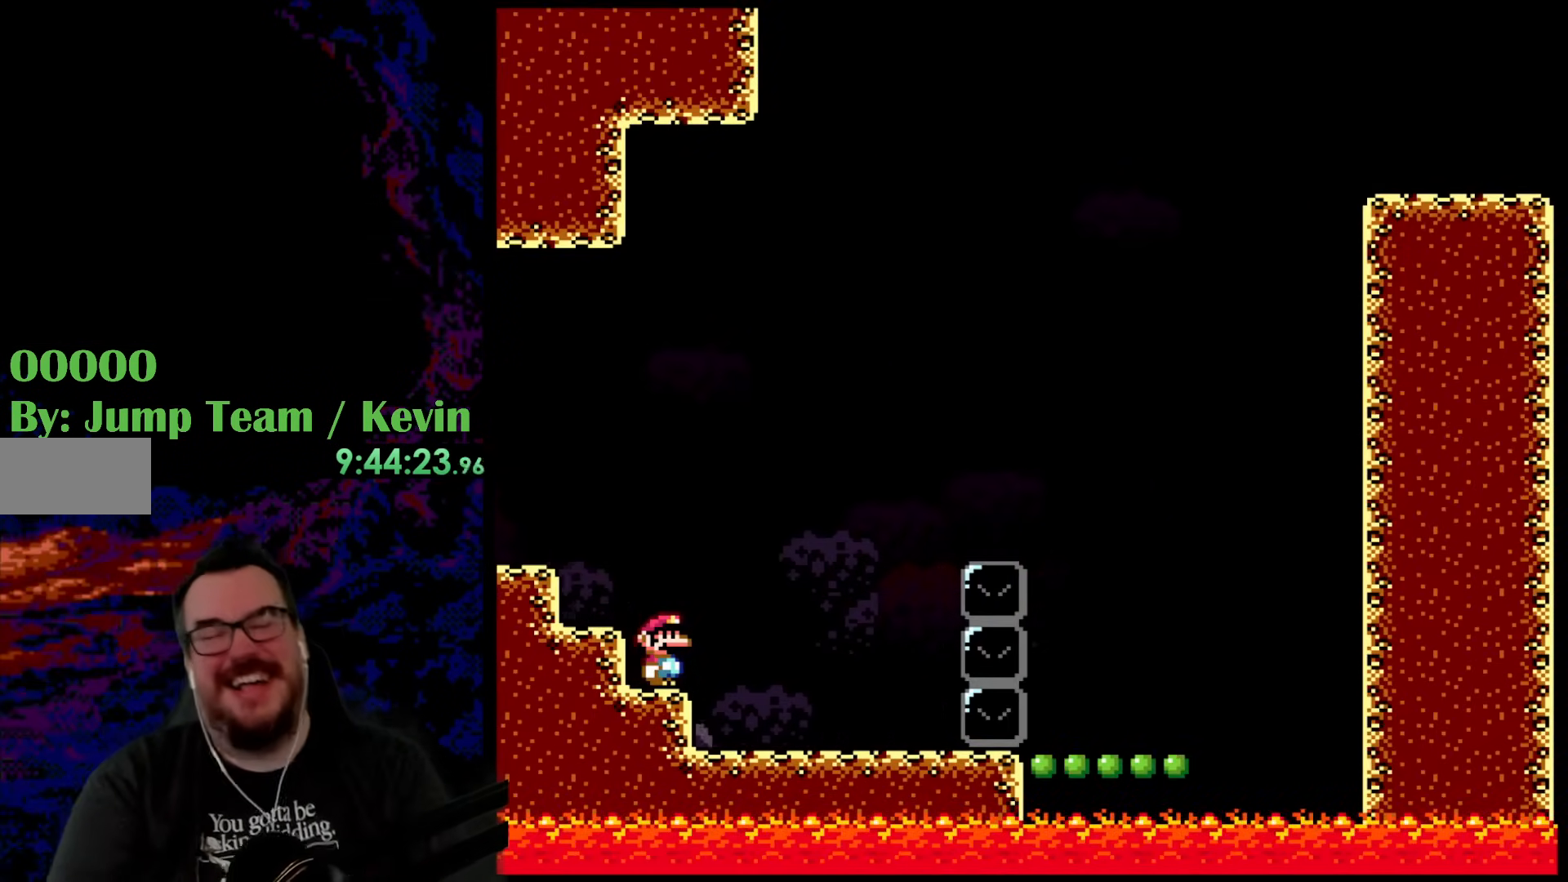
{"buttons": [], "events": []}
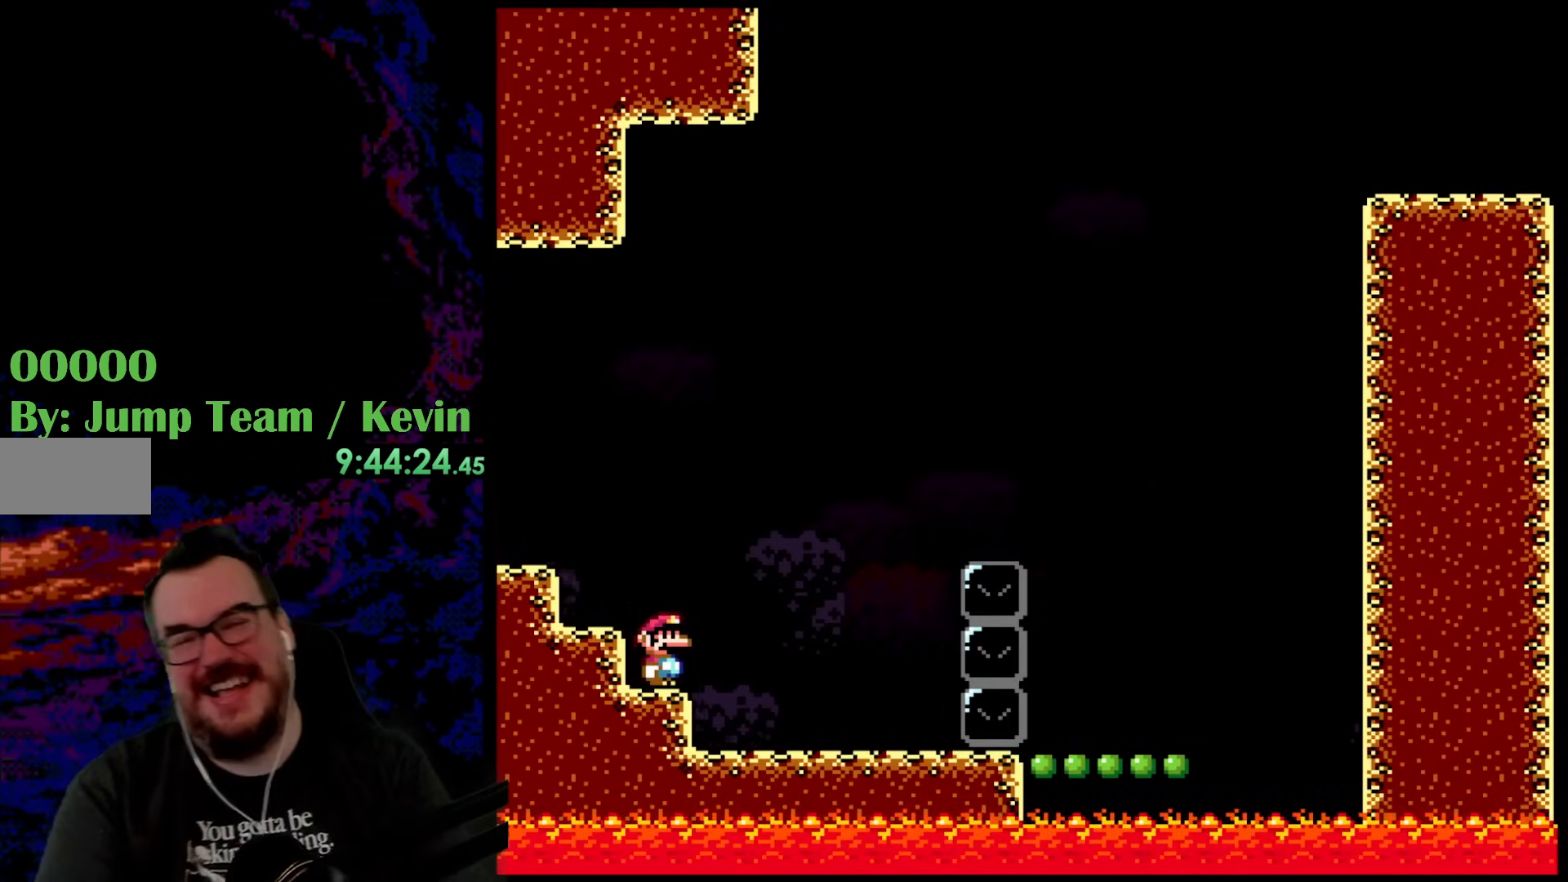
{"buttons": [], "events": []}
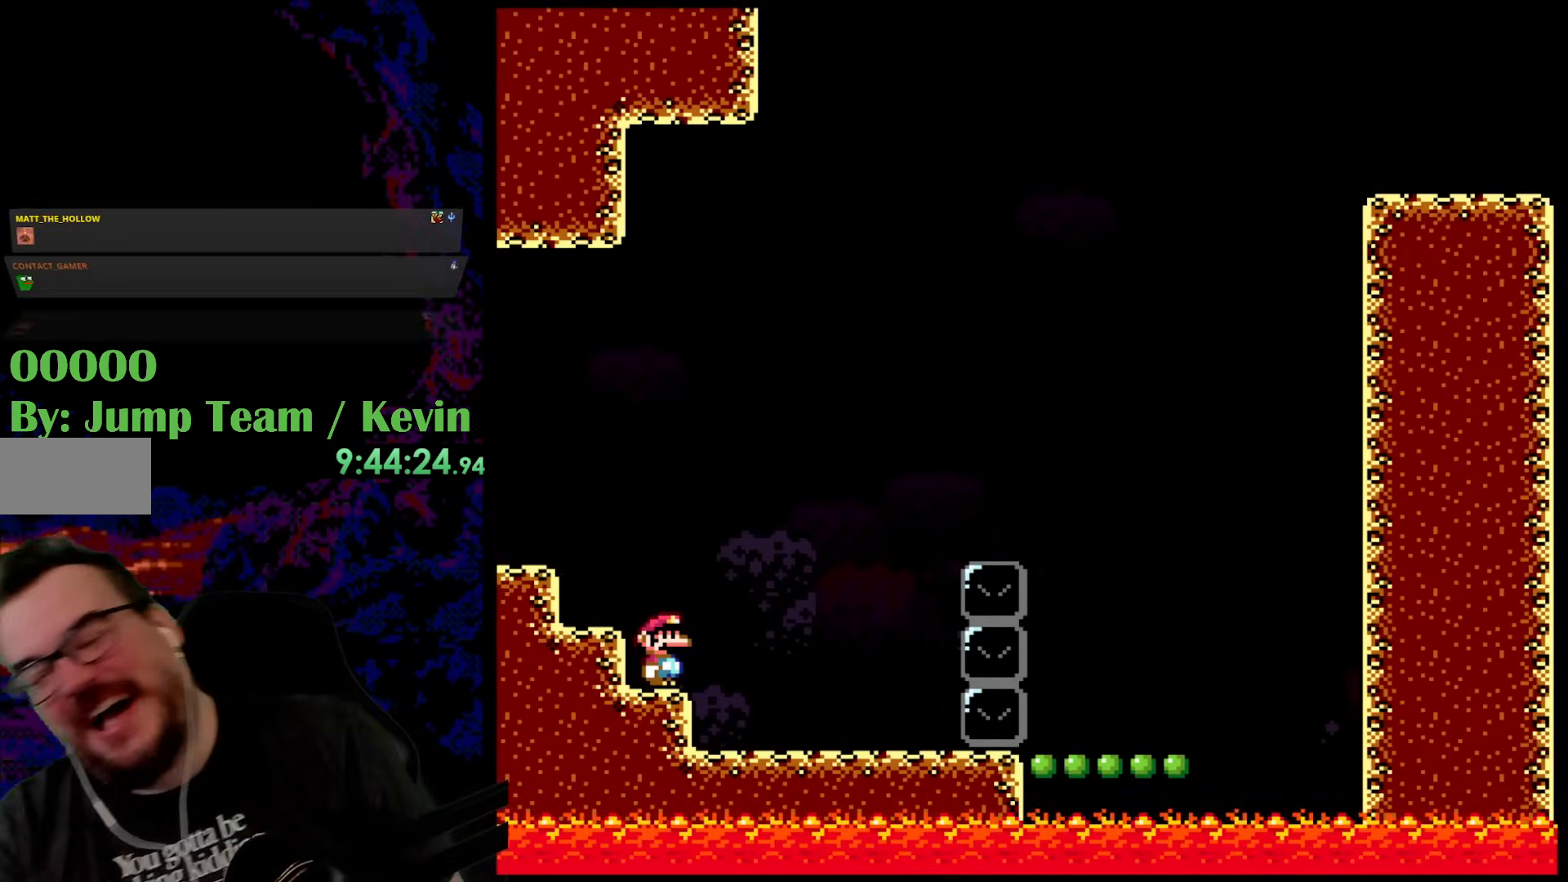
{"buttons": [], "events": []}
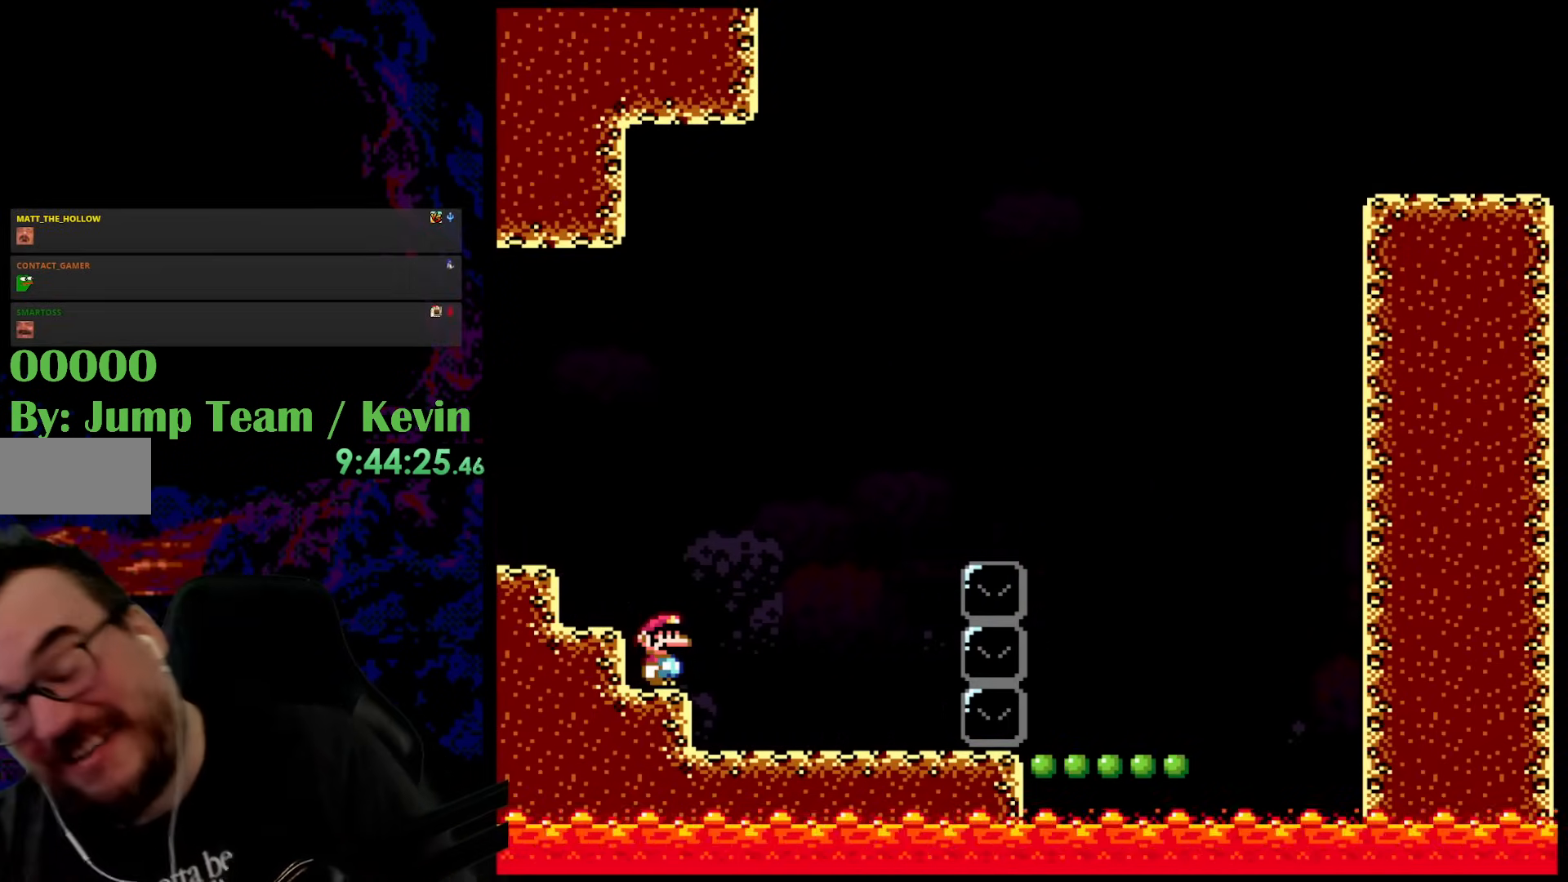
{"buttons": ["Y", "DPAD_RIGHT"], "events": [[417, "Y", "down"], [483, "DPAD_RIGHT", "down"]]}
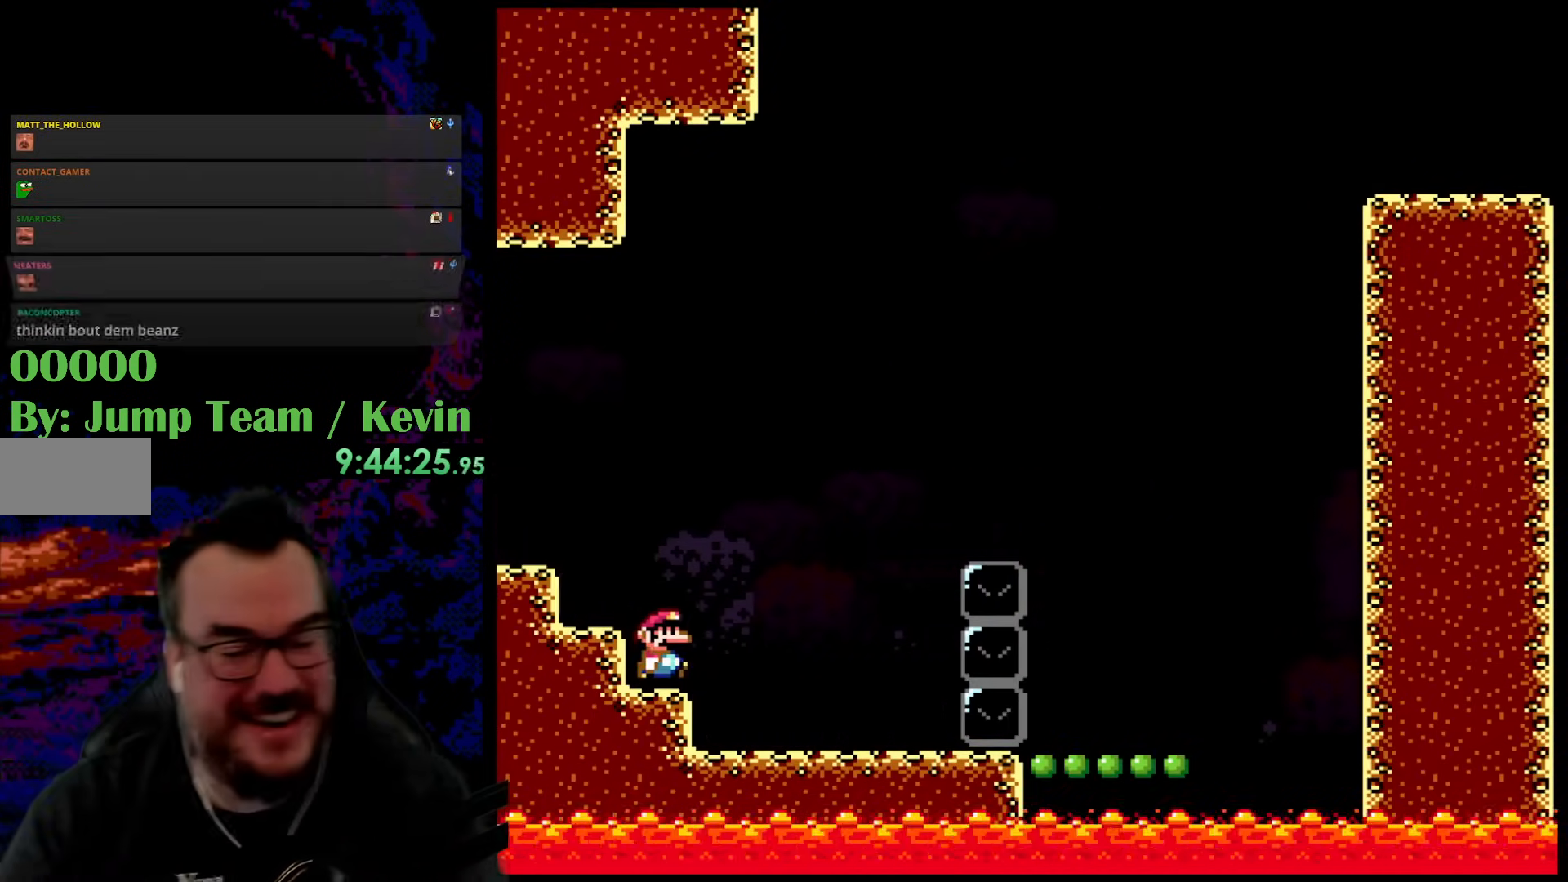
{"buttons": ["B", "Y", "DPAD_UP", "DPAD_RIGHT"], "events": [[367, "DPAD_UP", "down"], [417, "B", "down"]]}
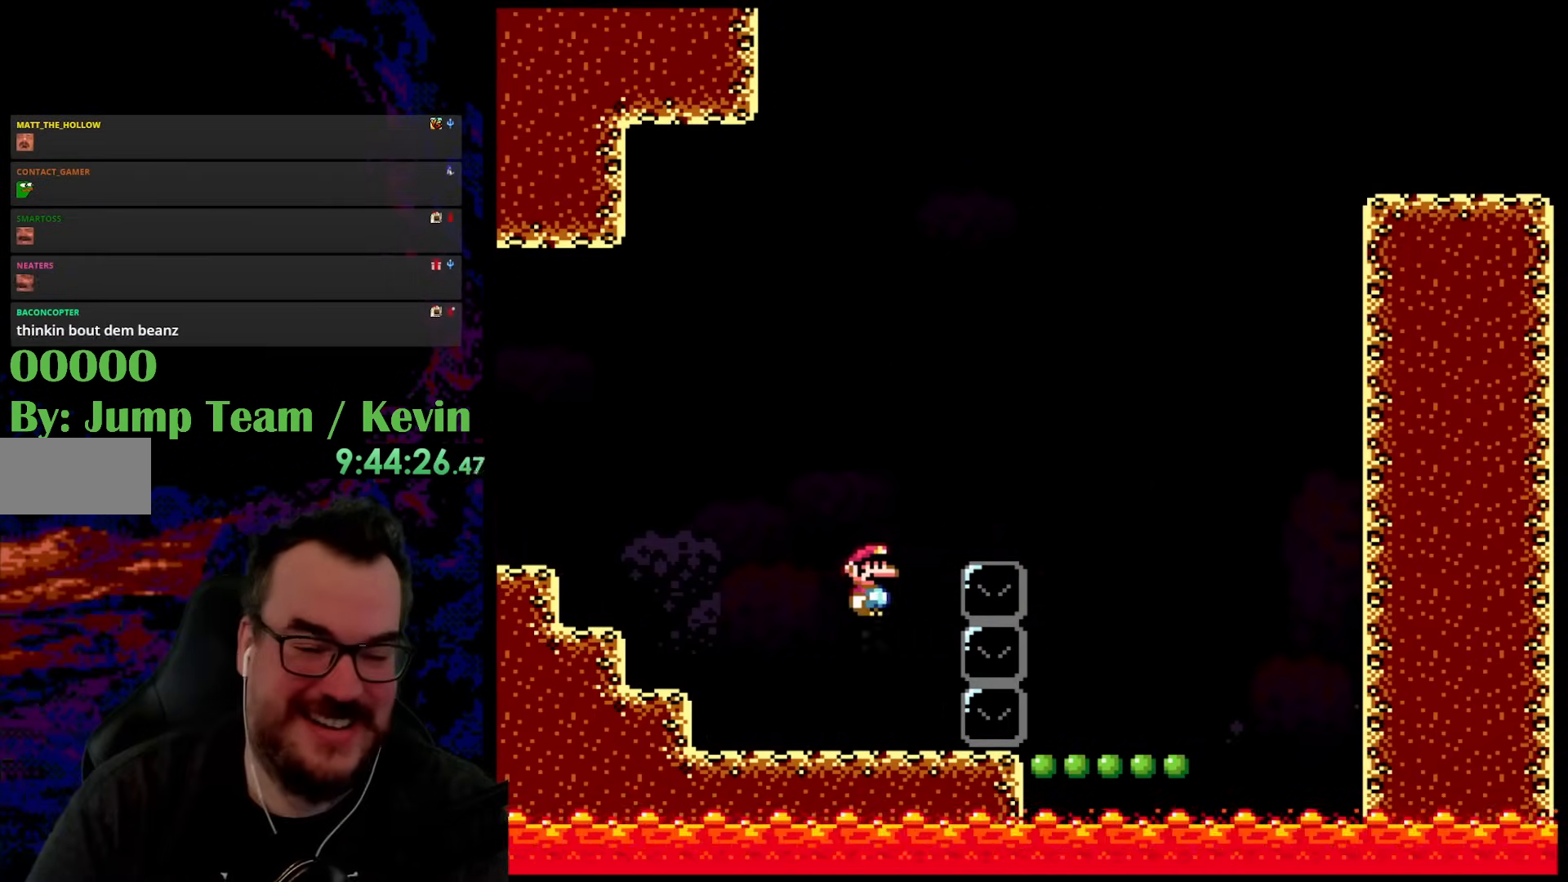
{"buttons": ["Y", "DPAD_RIGHT"], "events": [[217, "B", "up"], [283, "DPAD_UP", "up"]]}